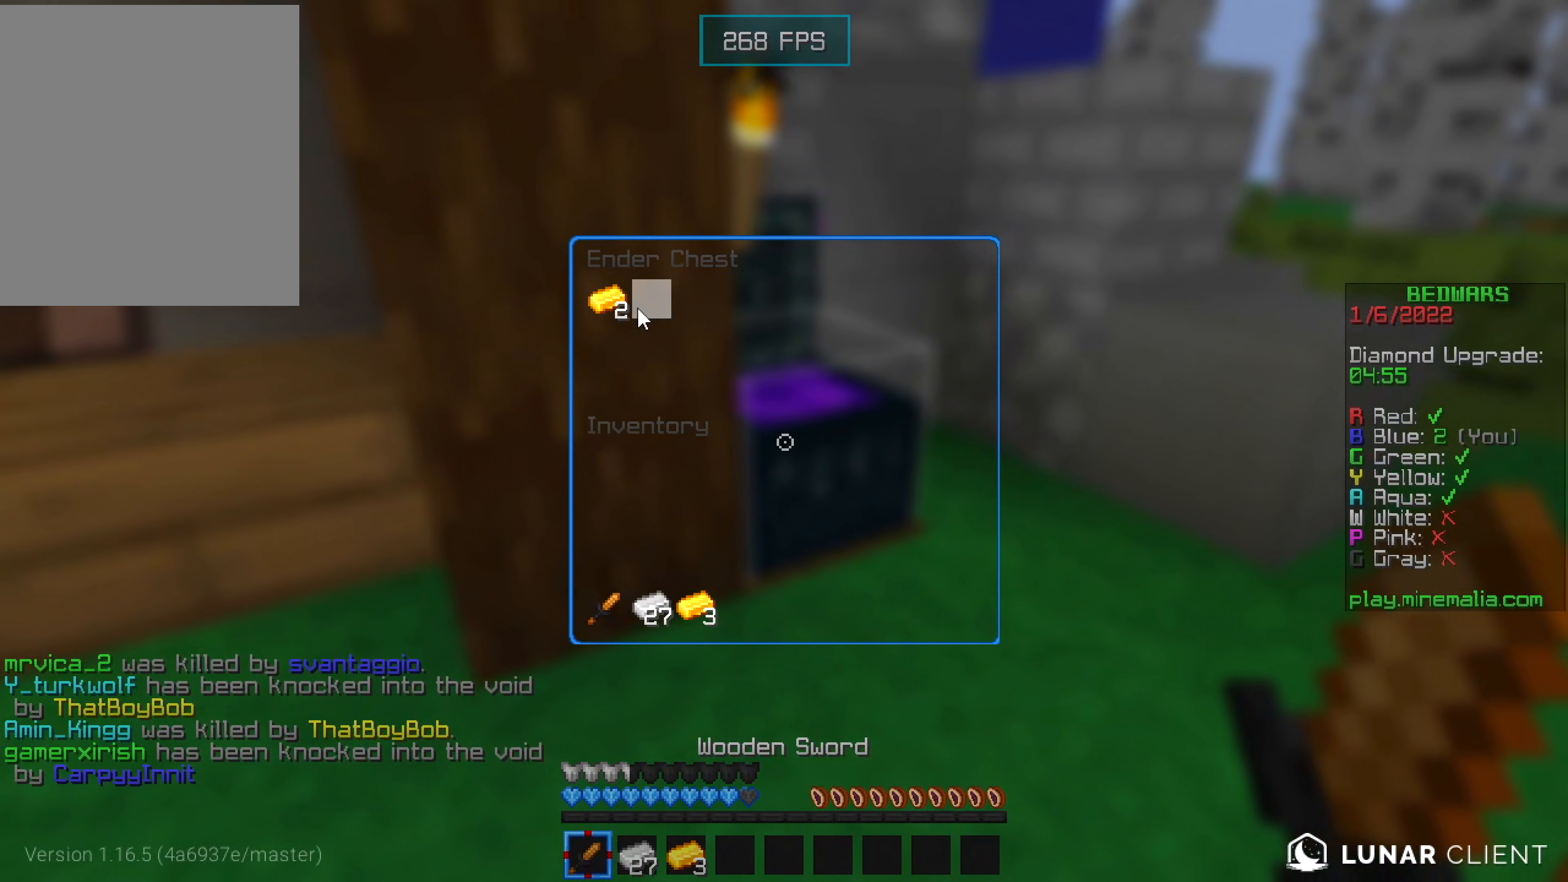
Gameplay with keyboard and mouse; each line is a JSON object with the keys and mouse buttons held at the frame after it. "events" lists presses ("down") and releases ("up") of "a", "d", "s", "w", "mouse_left" and "mouse_right" between this image and that frame as [ms after this image, input, new state], when the widget could be followed in between. "mouse_left", "mouse_right" = the "left", "right" buttons of the "mouse" list. No other keys are recorded. Fast repeated clicks can show as one long hold. Mouse movement is not recorded.
{"keys": ["a", "w"], "mouse": [], "events": [[383, "a", "down"], [400, "w", "down"]]}
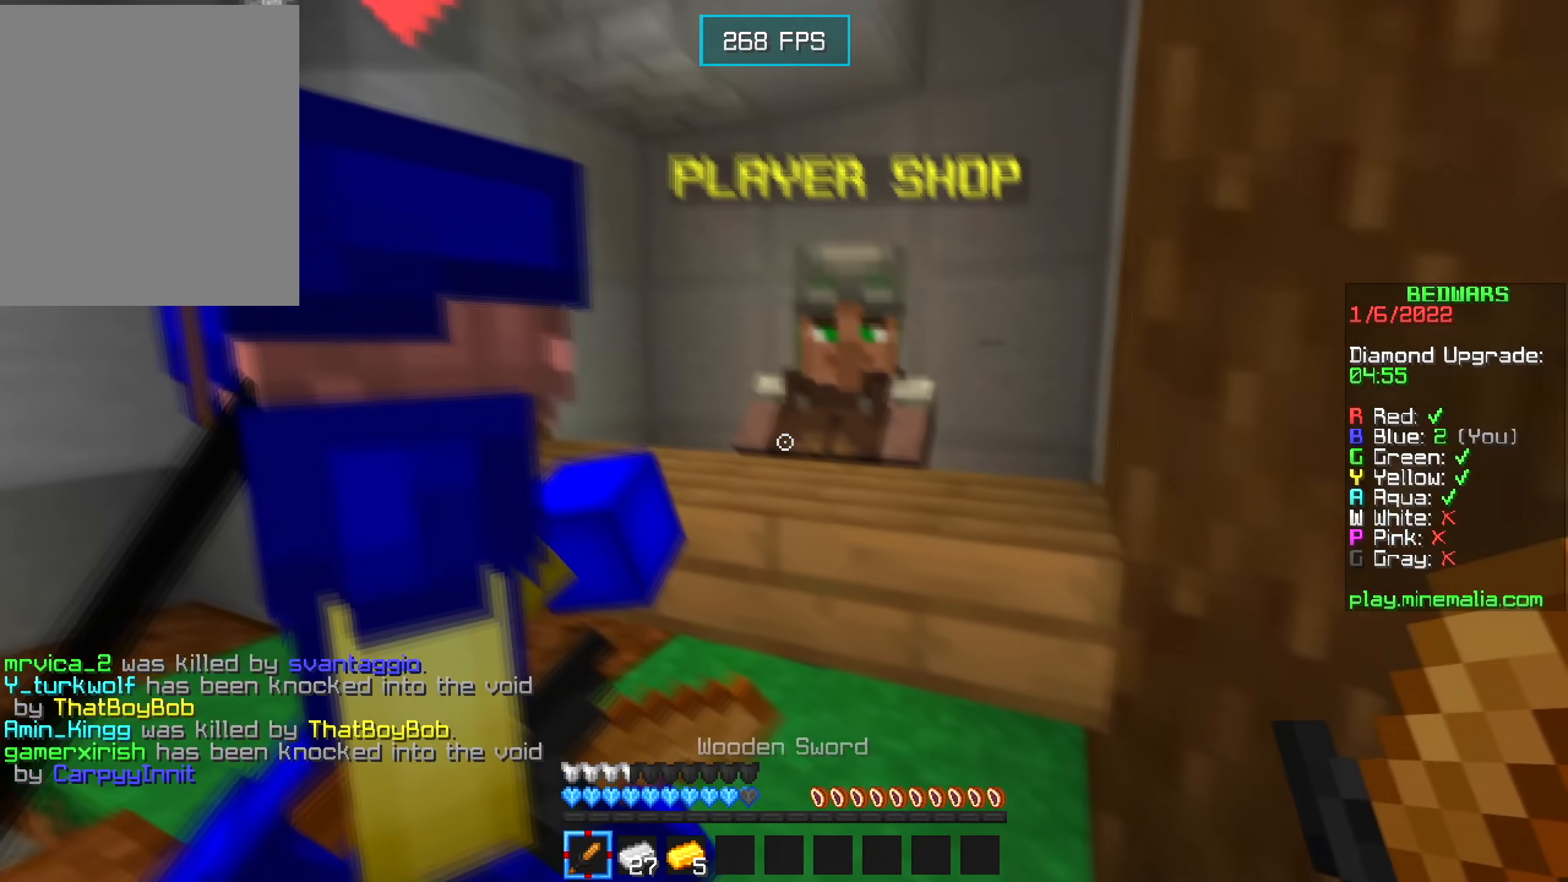
{"keys": [], "mouse": [], "events": [[33, "a", "up"], [166, "w", "up"], [216, "mouse_right", "down"], [266, "mouse_right", "up"]]}
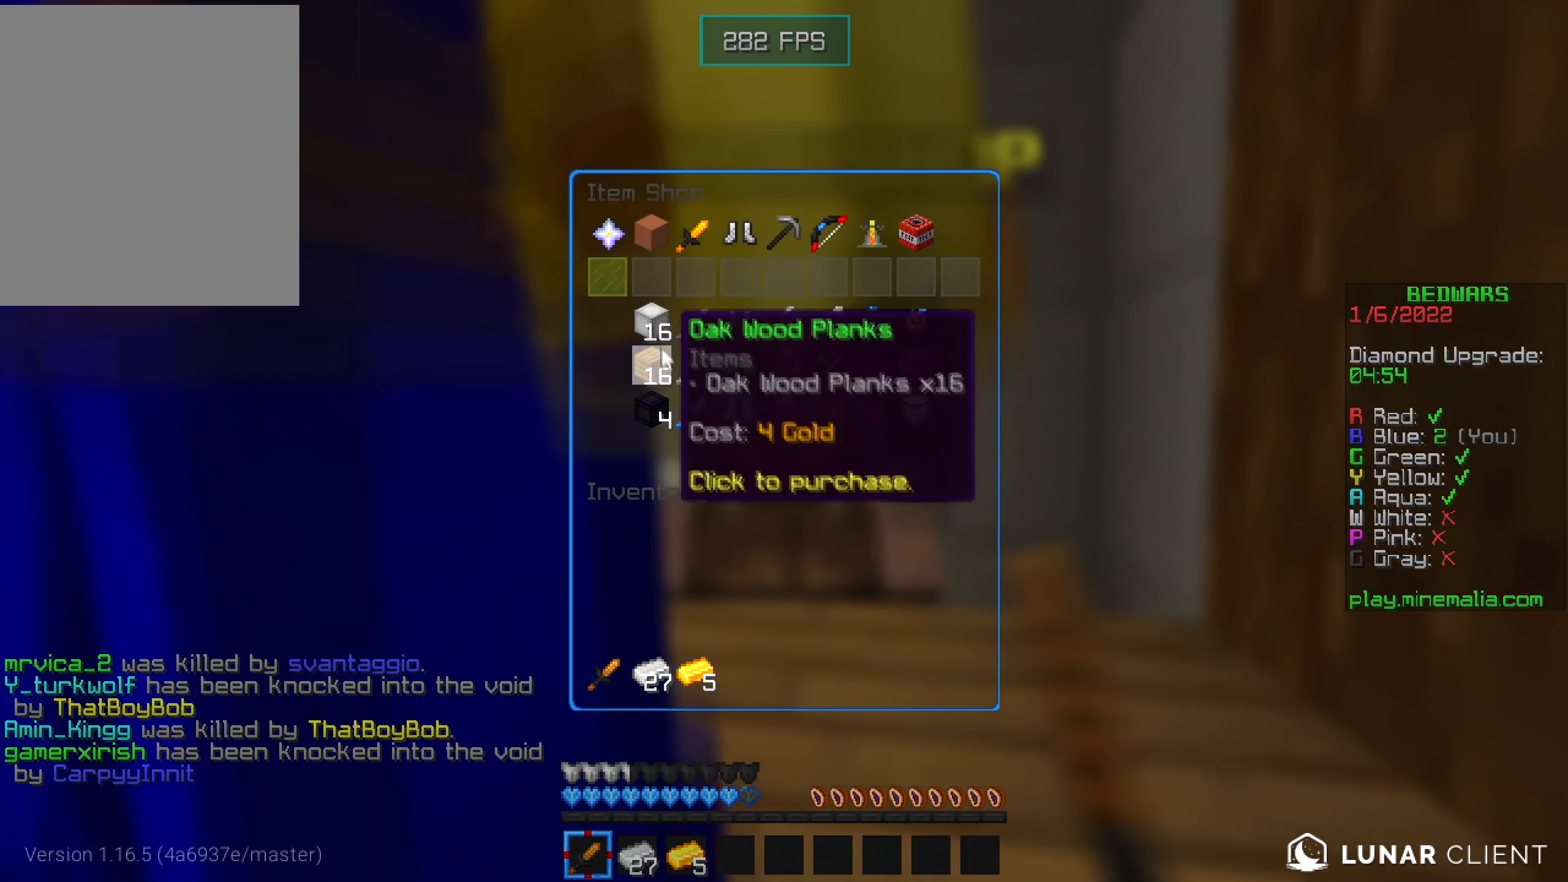
{"keys": [], "mouse": [], "events": []}
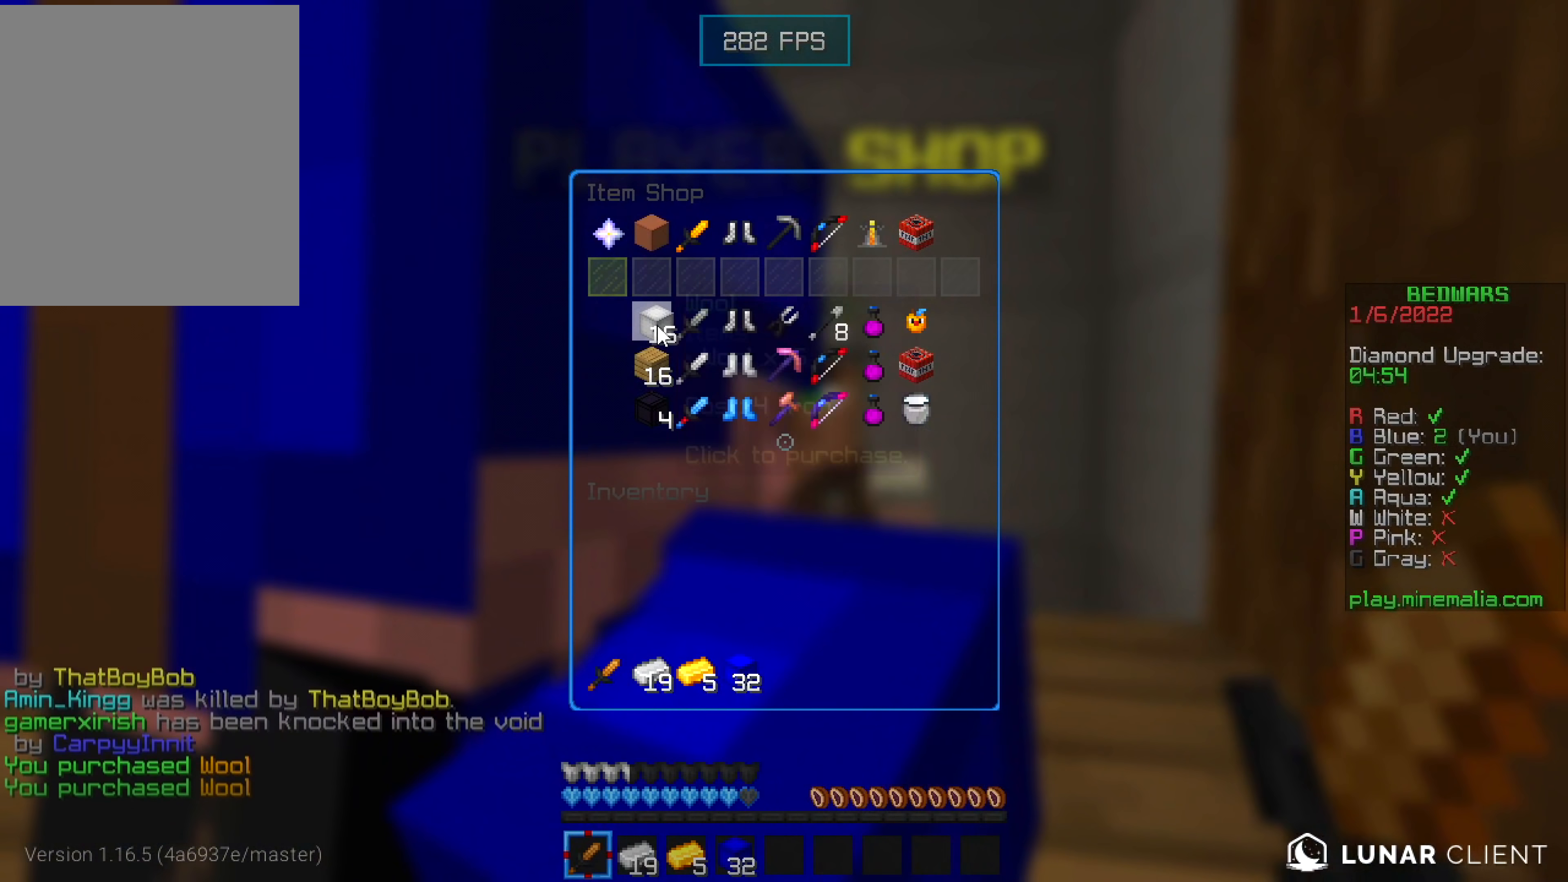
{"keys": [], "mouse": [], "events": []}
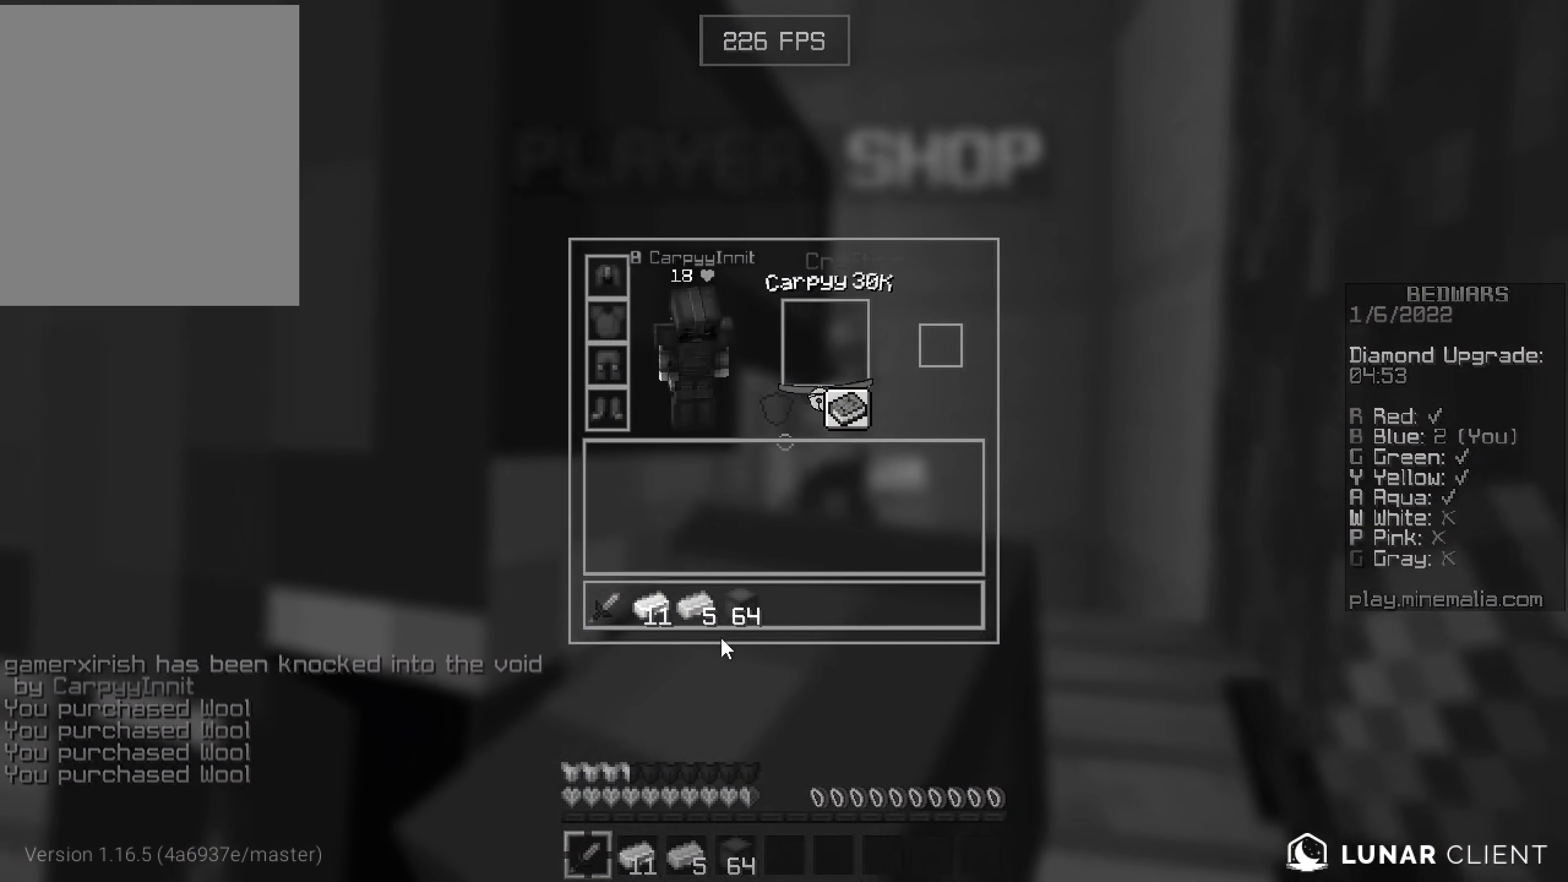
{"keys": ["a", "w"], "mouse": [], "events": [[366, "w", "down"], [400, "a", "down"]]}
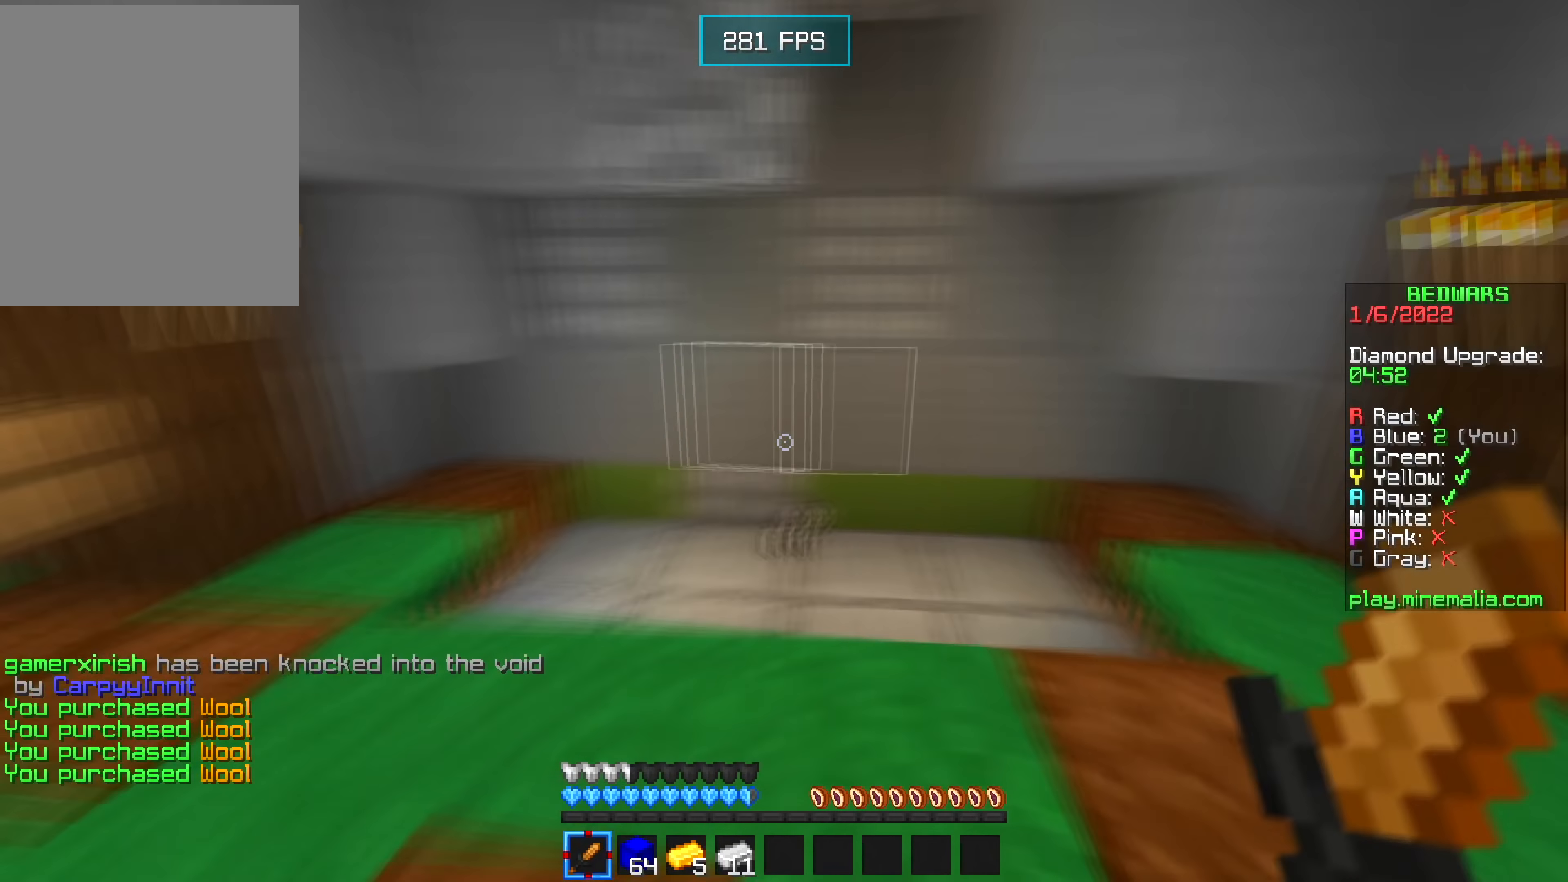
{"keys": ["a", "w"], "mouse": [], "events": [[133, "a", "up"], [233, "d", "down"], [416, "w", "up"], [433, "a", "down"], [466, "d", "up"], [500, "w", "down"]]}
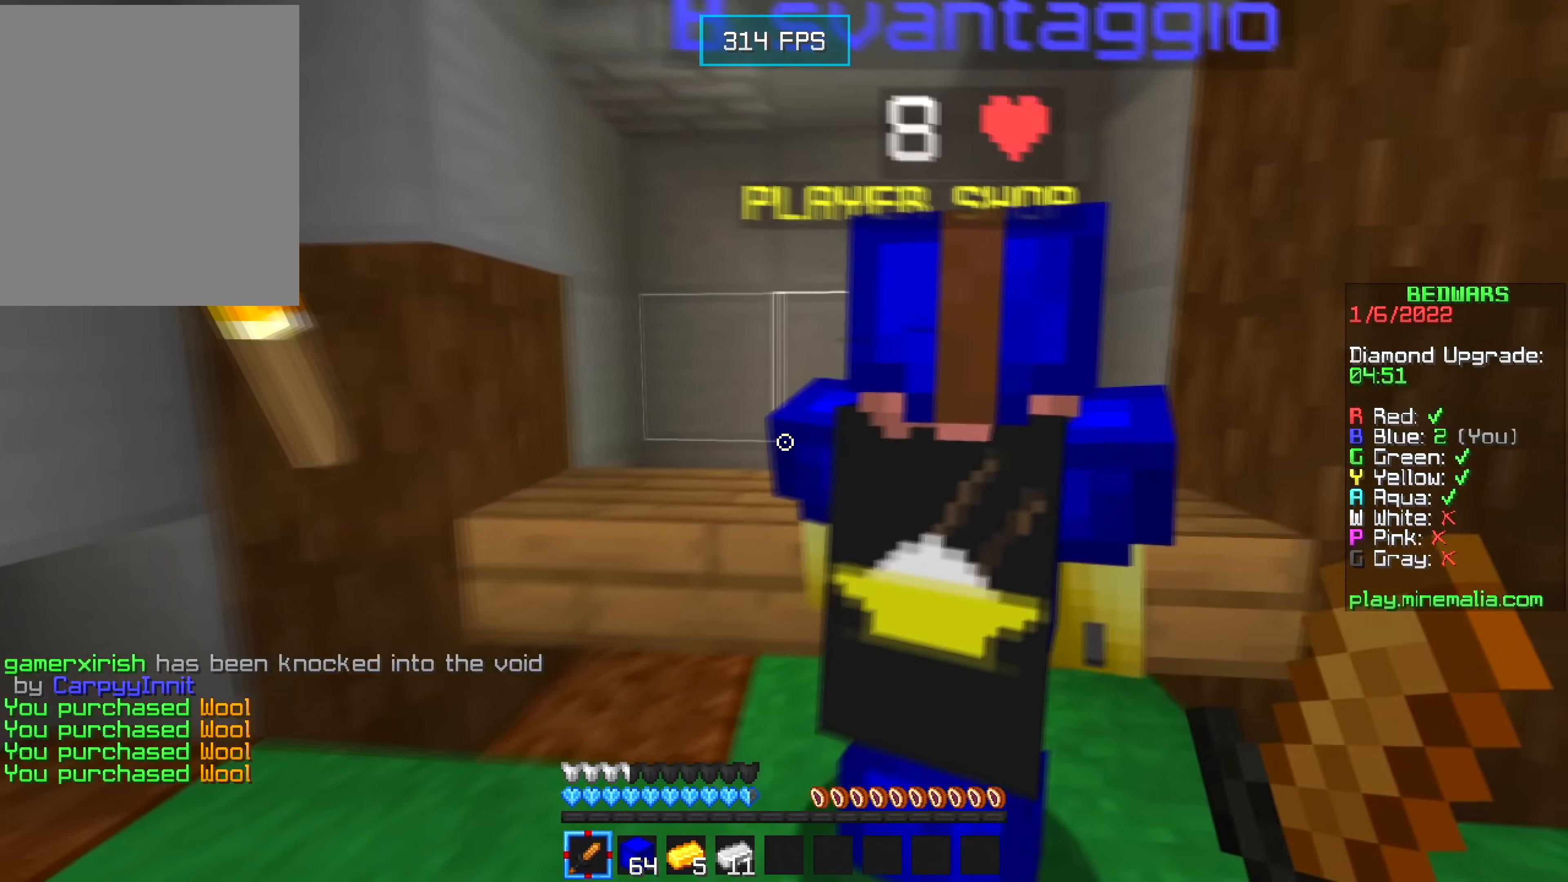
{"keys": [], "mouse": [], "events": [[216, "w", "up"], [266, "a", "up"], [350, "mouse_right", "down"], [433, "mouse_right", "up"]]}
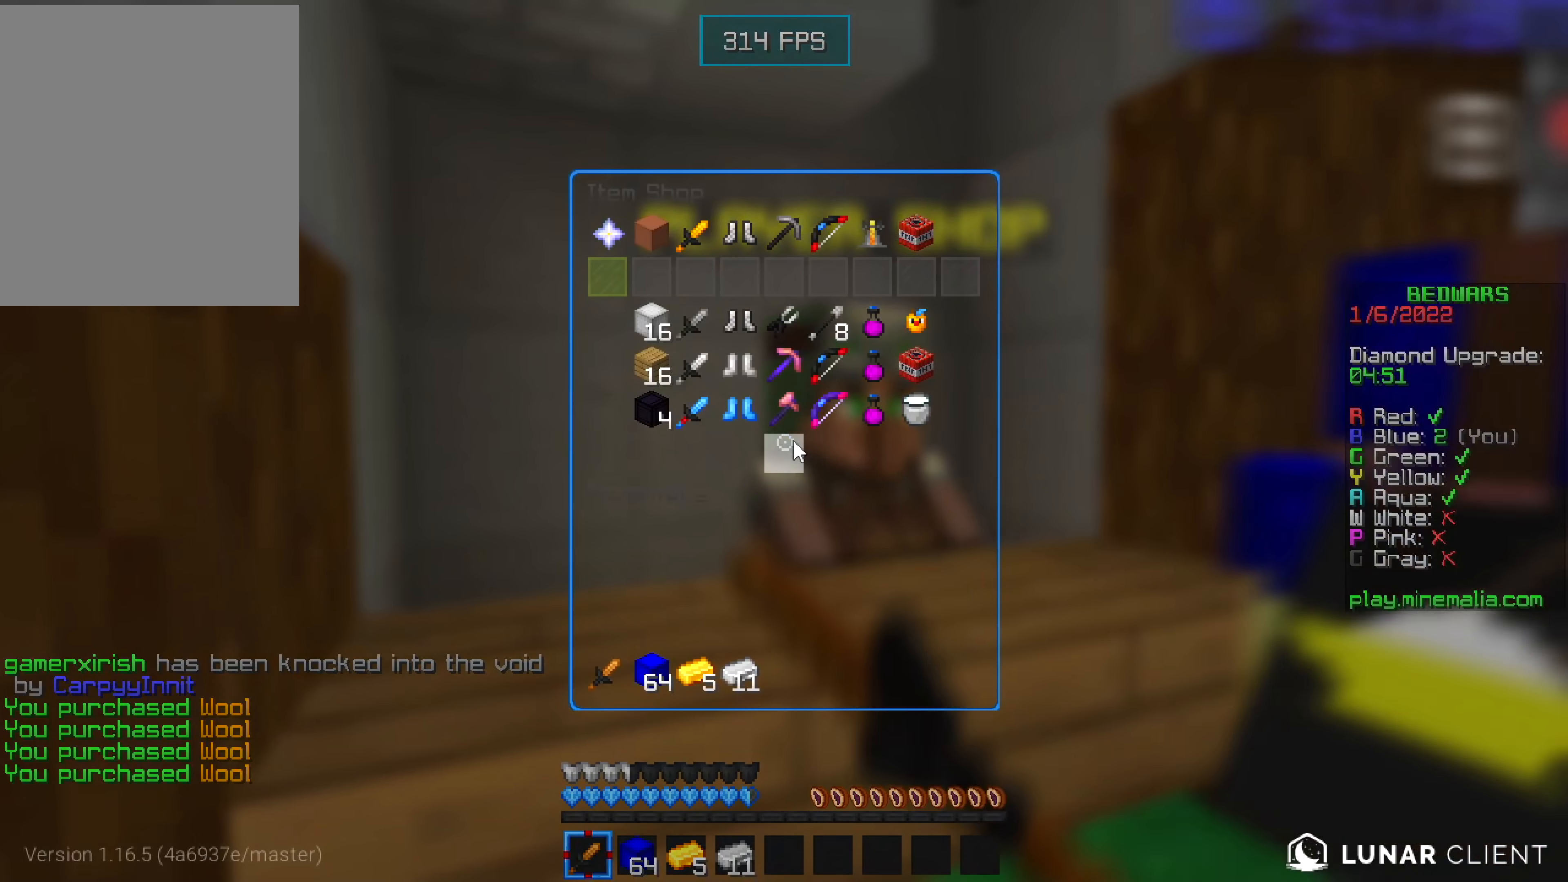
{"keys": [], "mouse": [], "events": []}
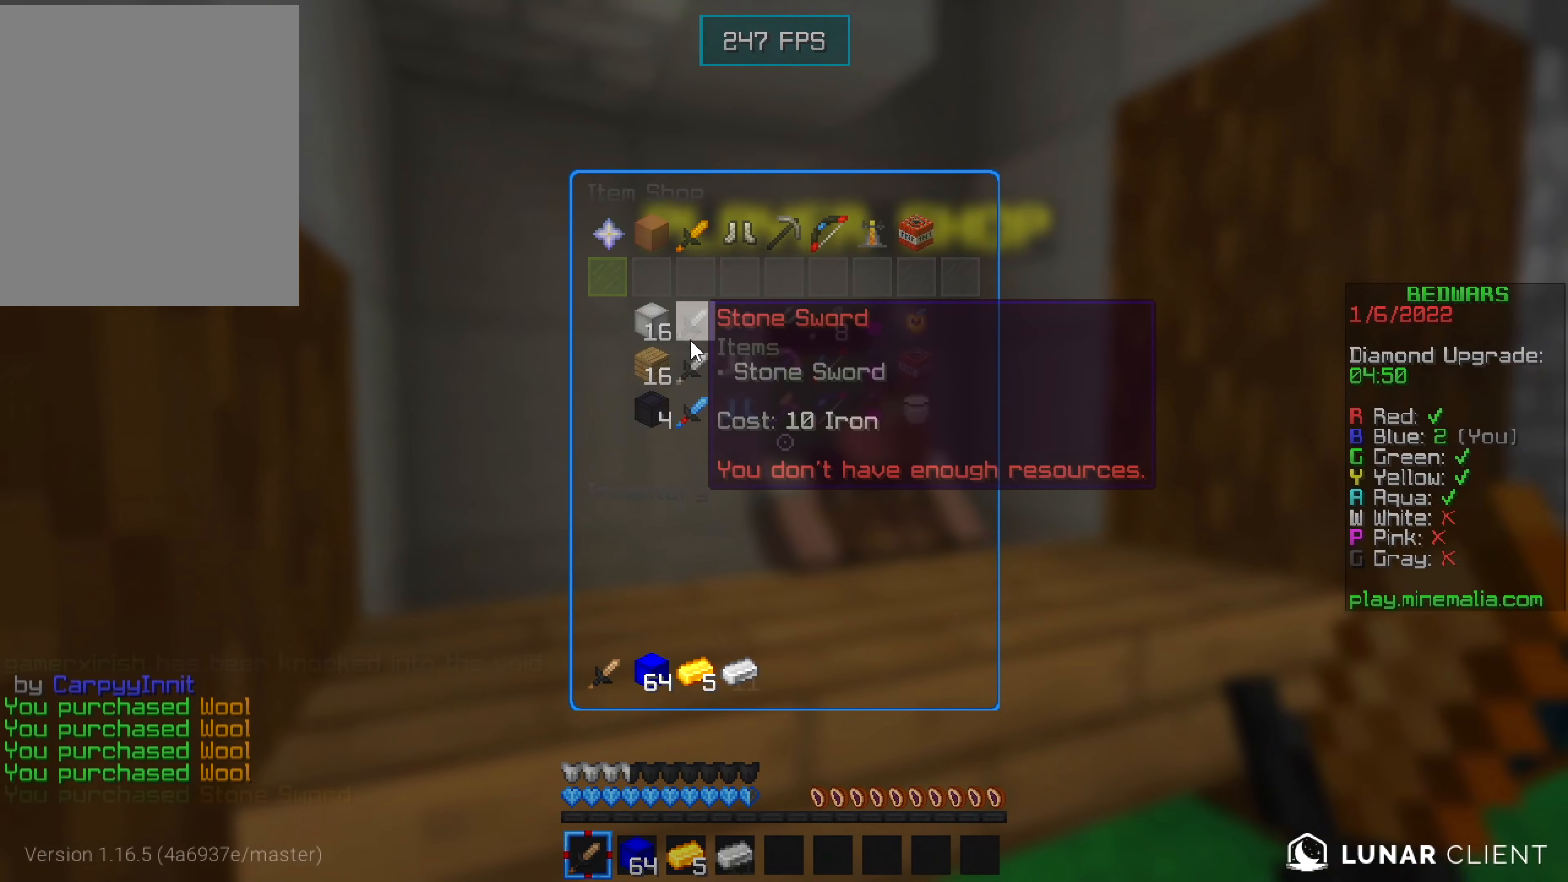
{"keys": ["w"], "mouse": [], "events": [[283, "w", "down"]]}
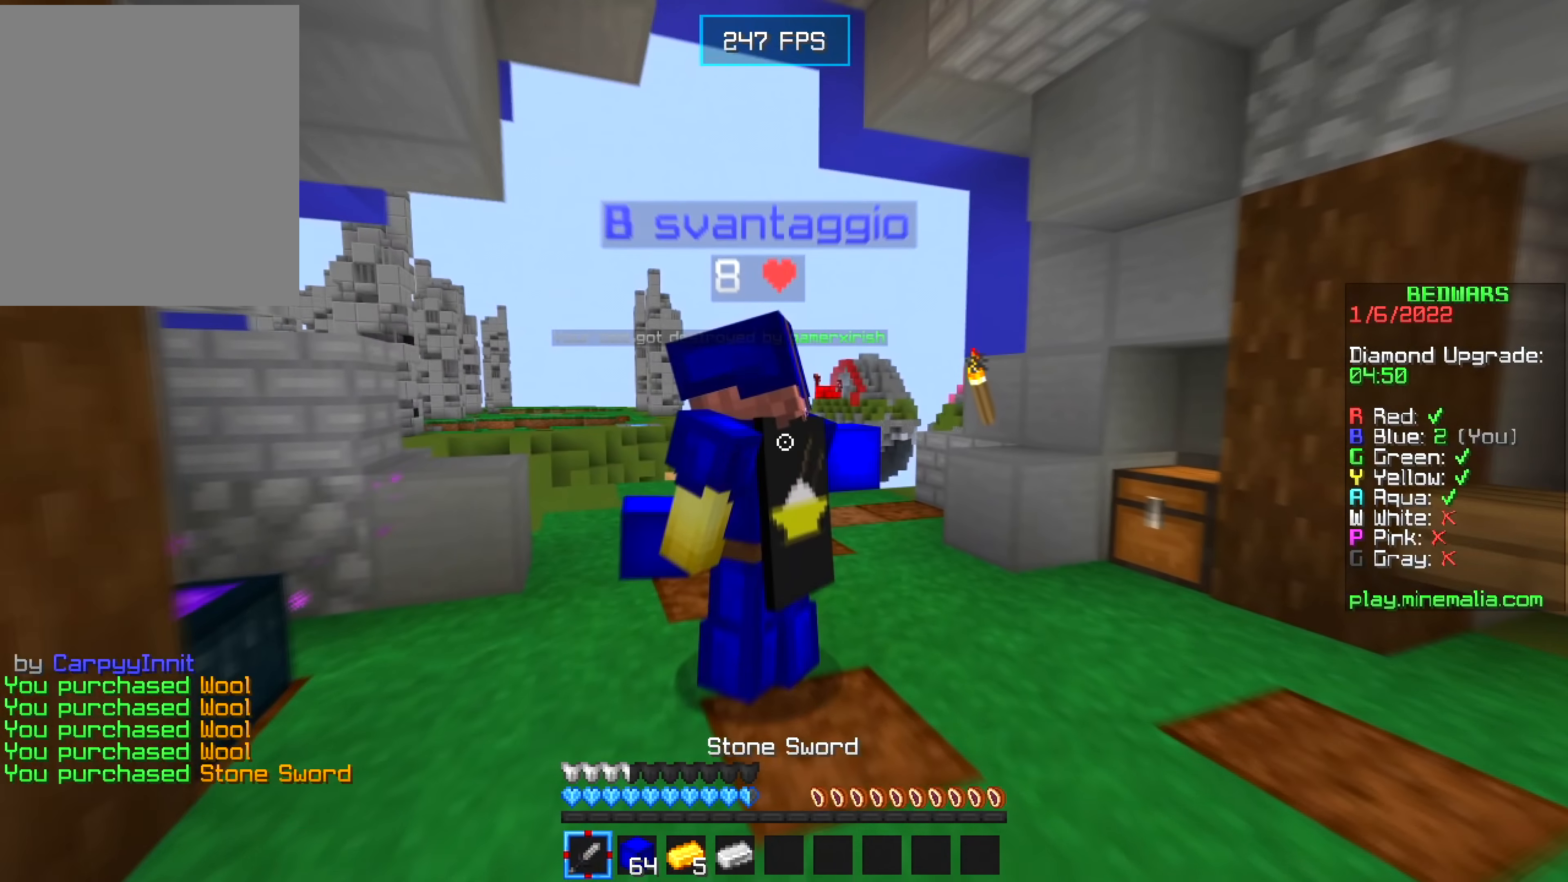
{"keys": ["w"], "mouse": [], "events": []}
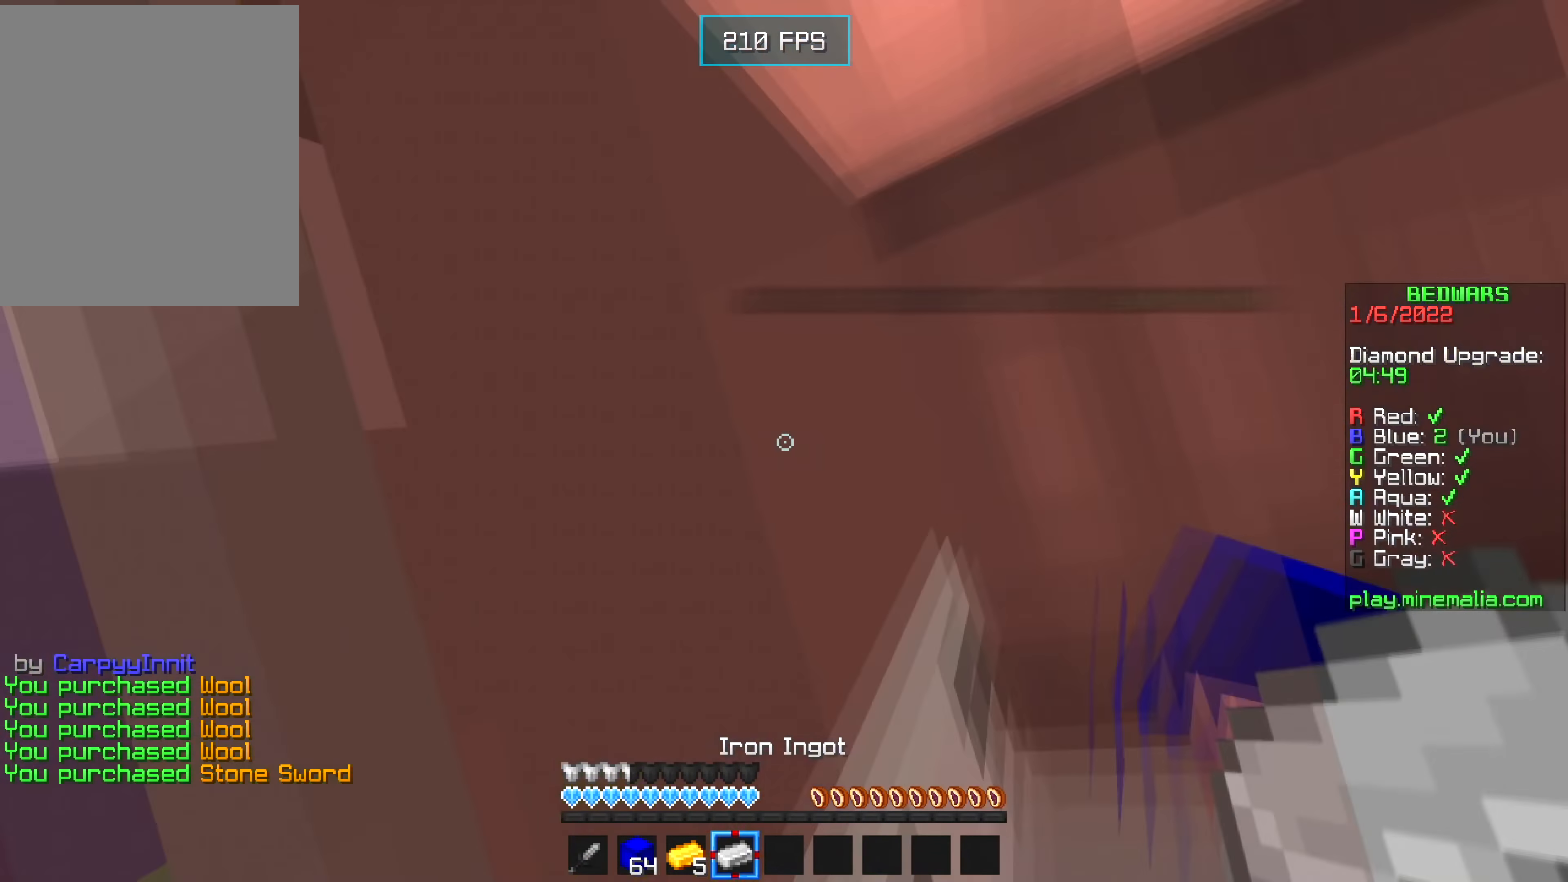
{"keys": ["d", "w"], "mouse": [], "events": [[33, "d", "down"], [33, "mouse_left", "down"], [183, "mouse_left", "up"]]}
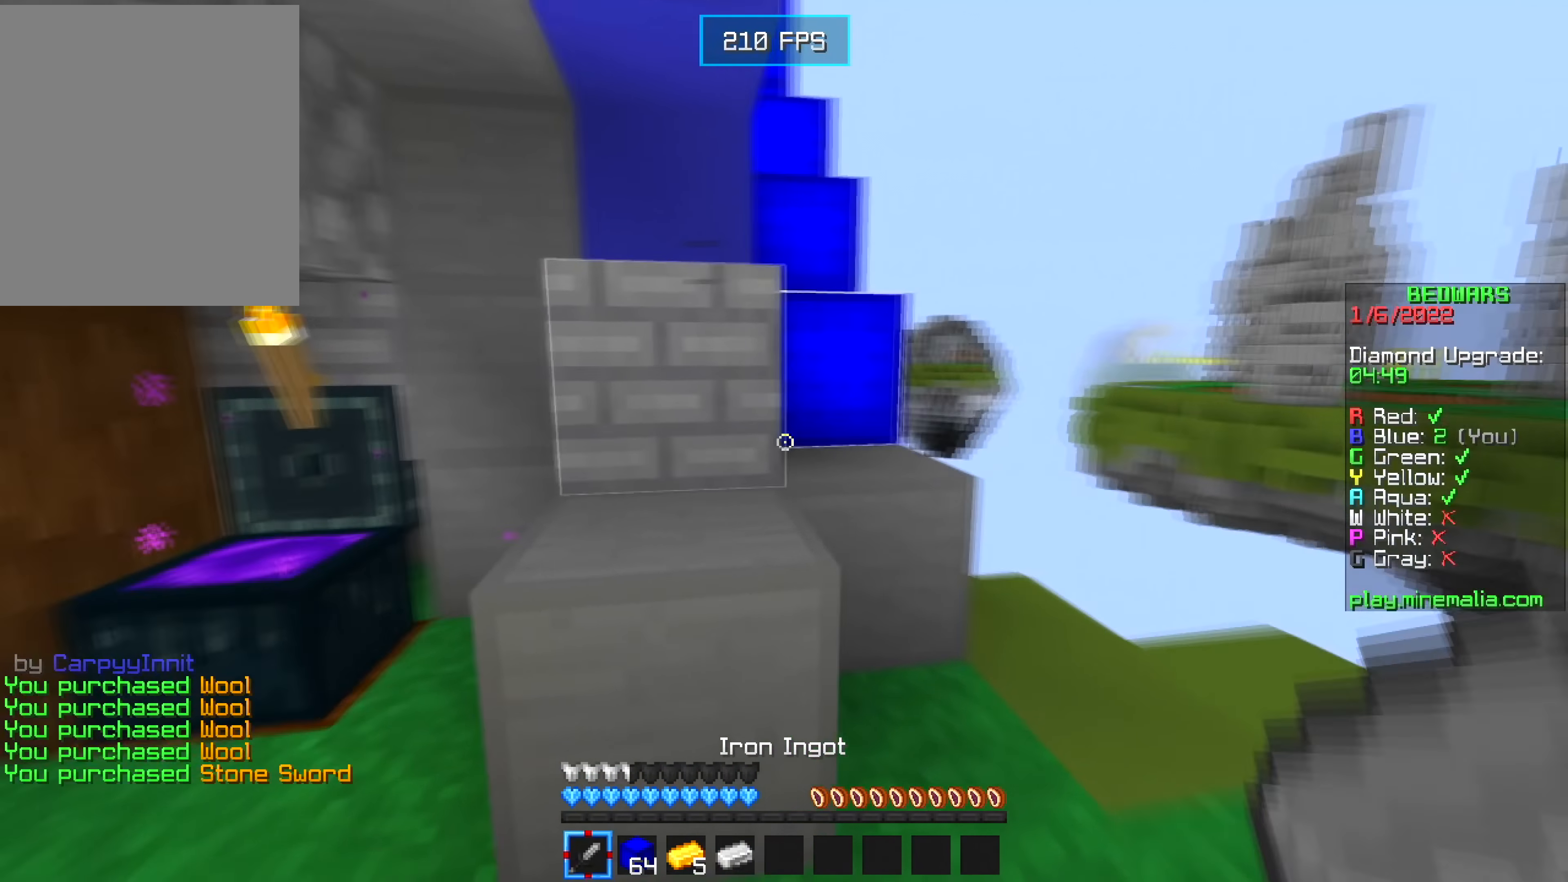
{"keys": ["w"], "mouse": [], "events": [[100, "d", "up"], [283, "mouse_left", "down"], [466, "mouse_left", "up"]]}
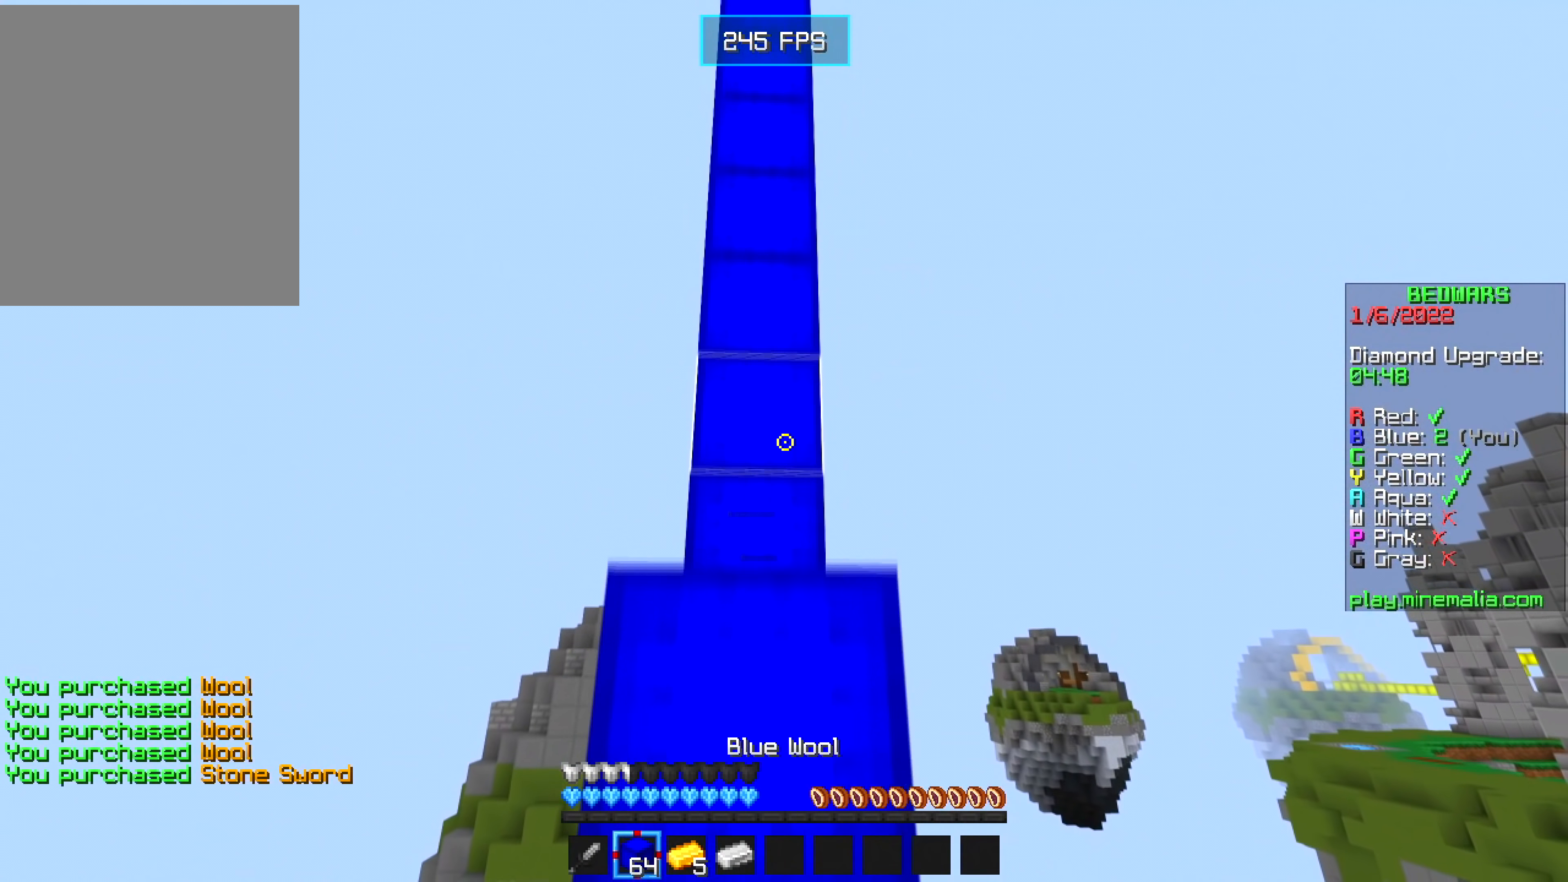
{"keys": ["w"], "mouse": ["left"], "events": [[466, "mouse_left", "down"]]}
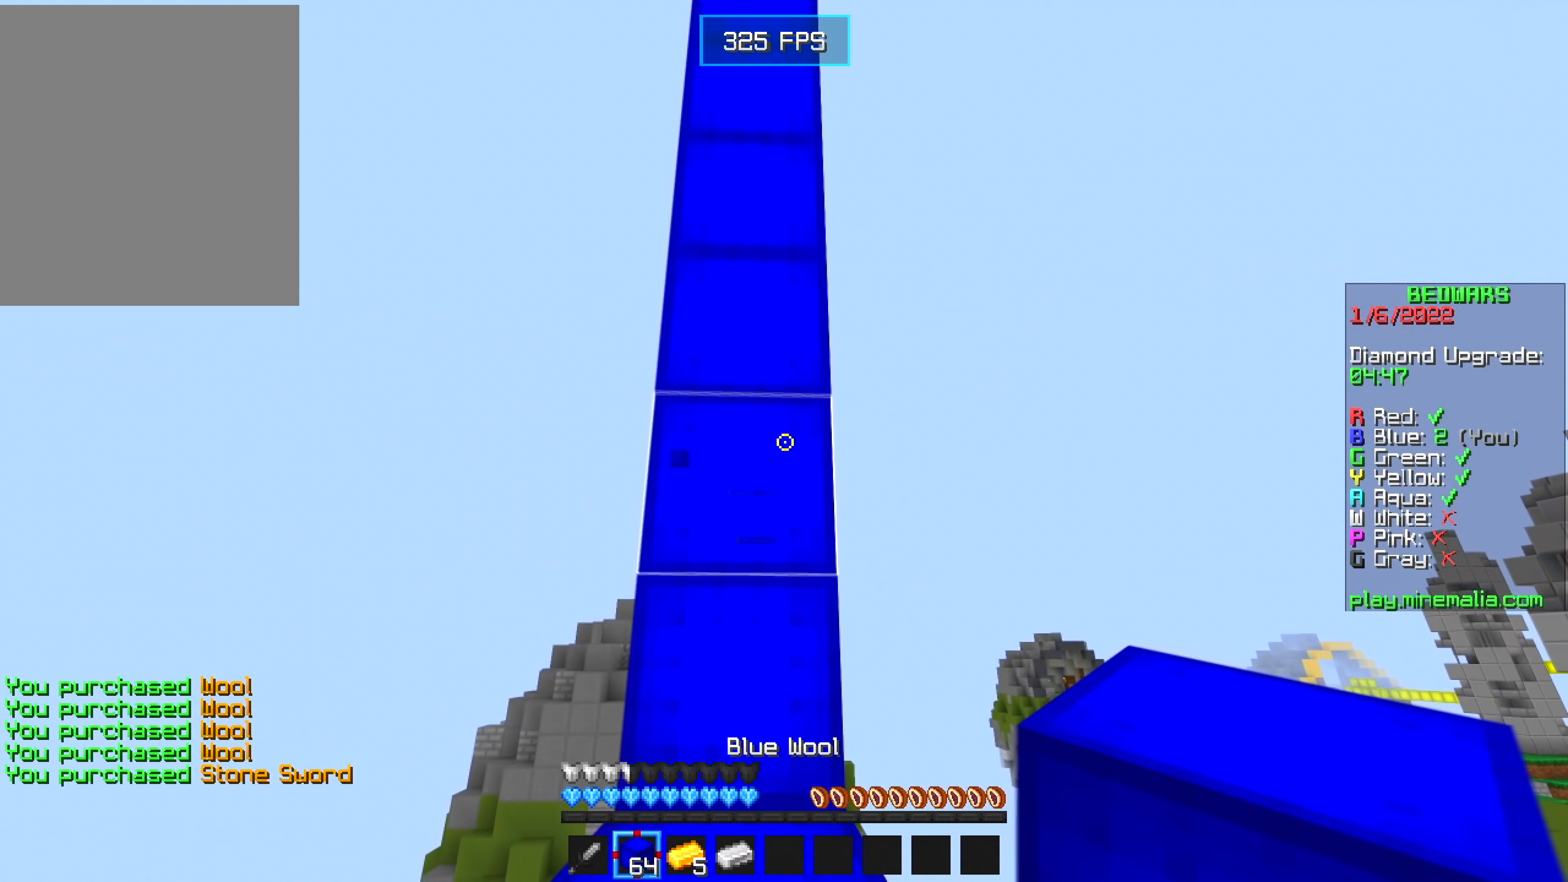
{"keys": ["w"], "mouse": [], "events": [[133, "a", "down"], [133, "mouse_left", "up"], [300, "a", "up"]]}
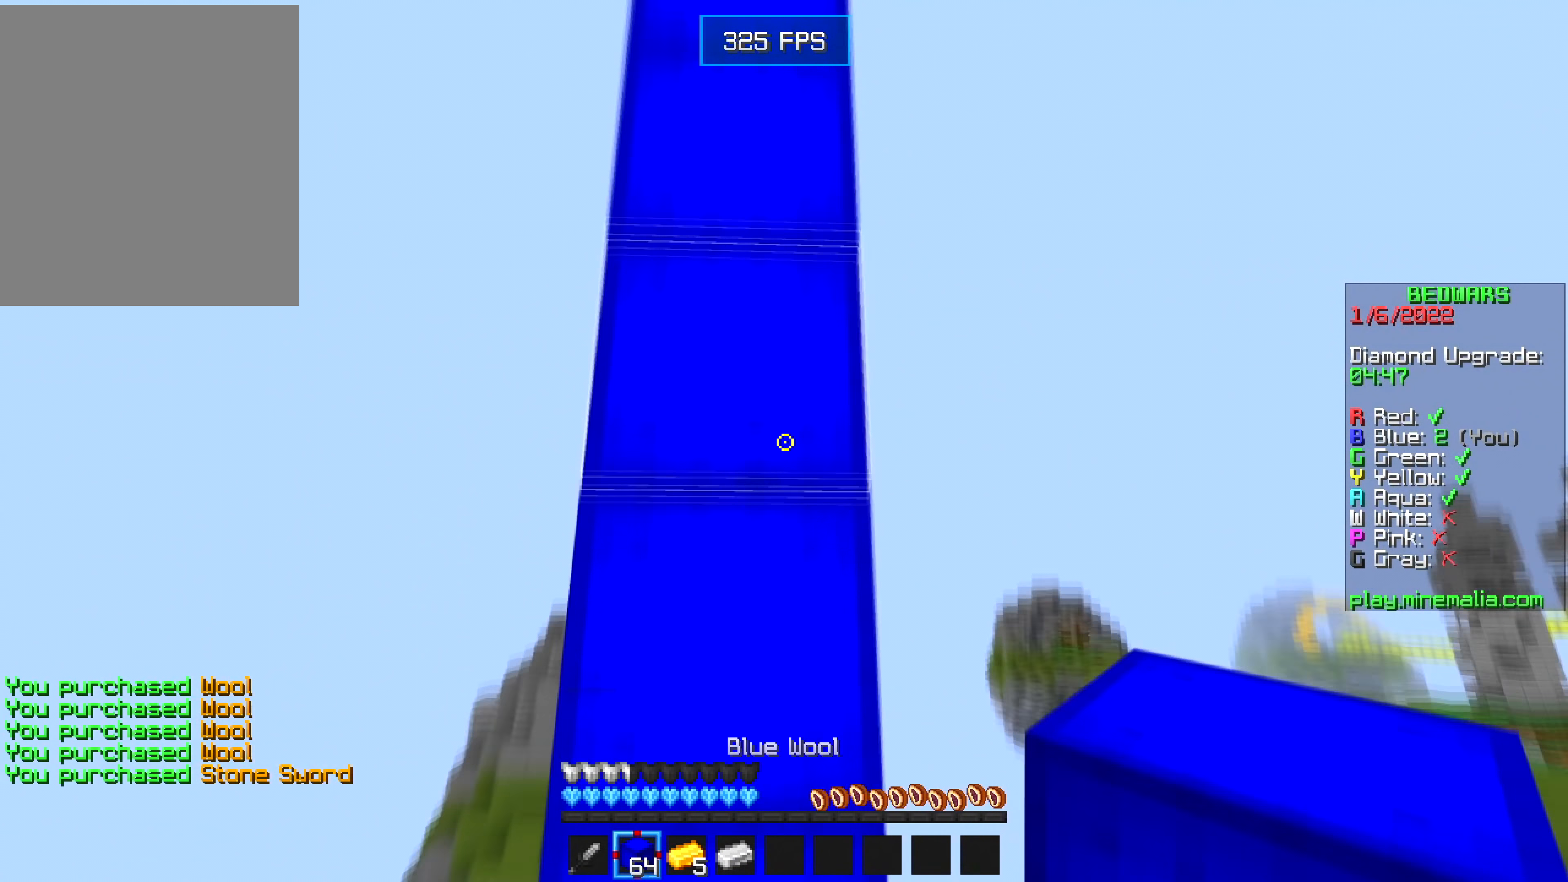
{"keys": ["s"], "mouse": [], "events": [[133, "w", "up"], [233, "mouse_right", "down"], [283, "a", "down"], [383, "mouse_right", "up"], [416, "a", "up"], [500, "s", "down"]]}
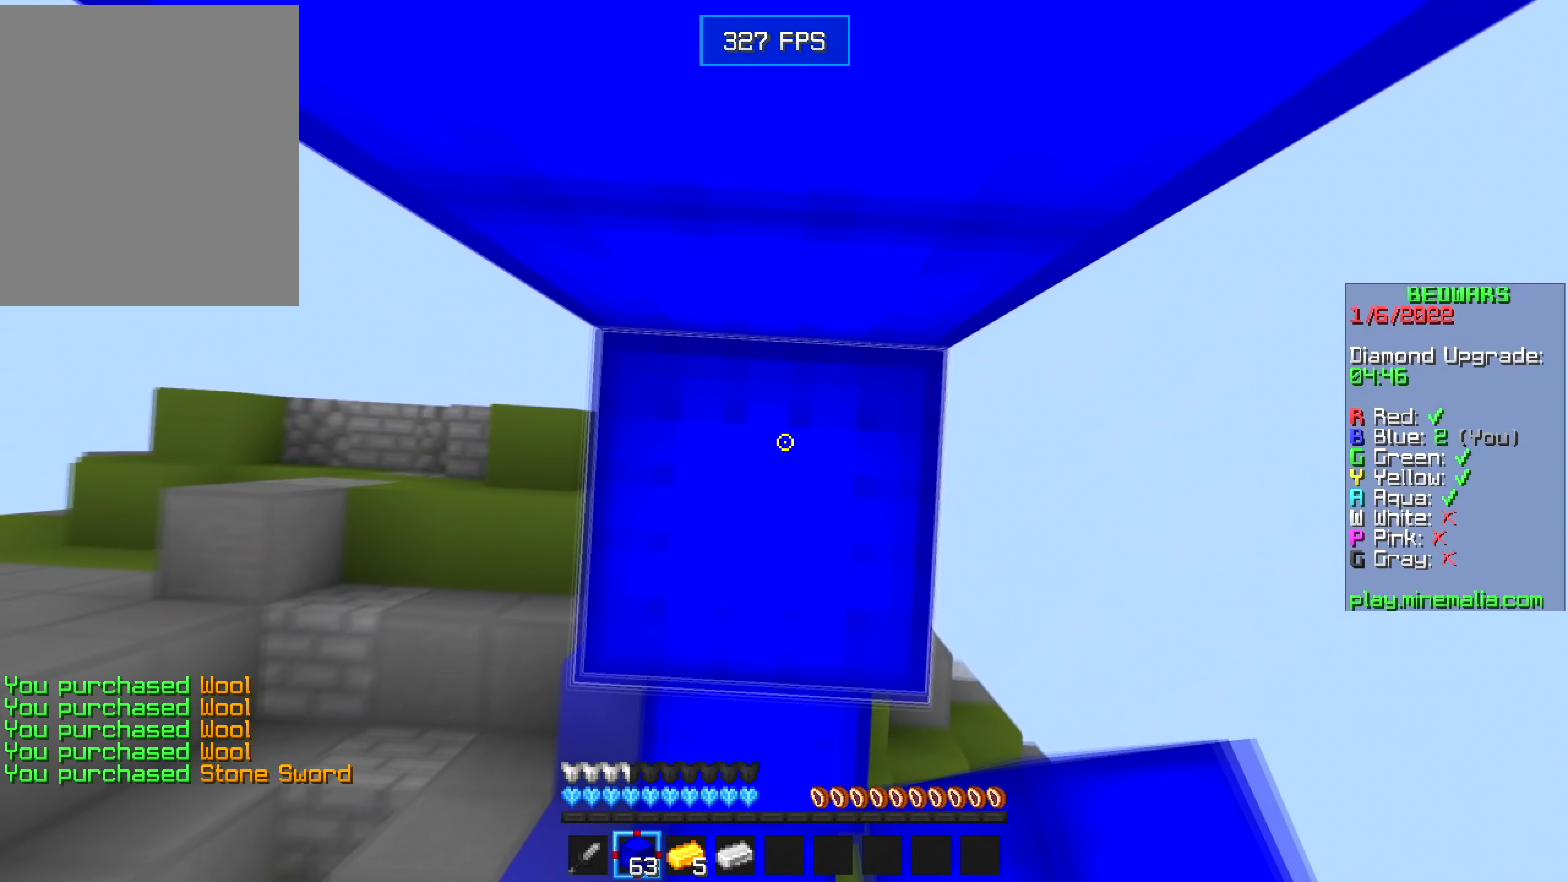
{"keys": [], "mouse": [], "events": [[133, "mouse_right", "down"], [183, "s", "up"], [316, "mouse_right", "up"]]}
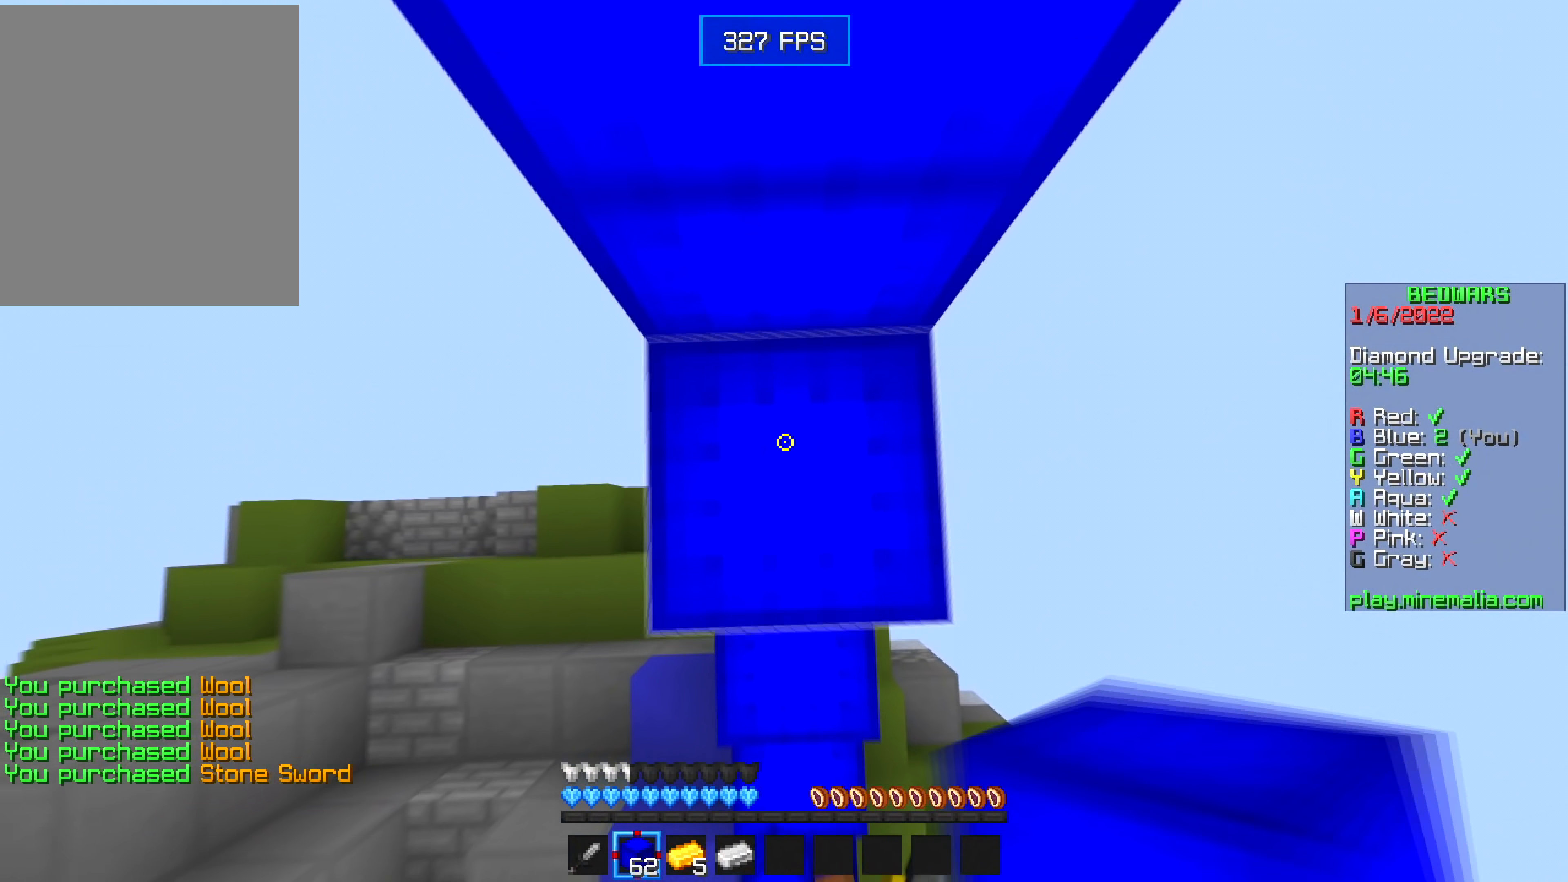
{"keys": [], "mouse": [], "events": [[83, "mouse_right", "down"], [250, "mouse_right", "up"]]}
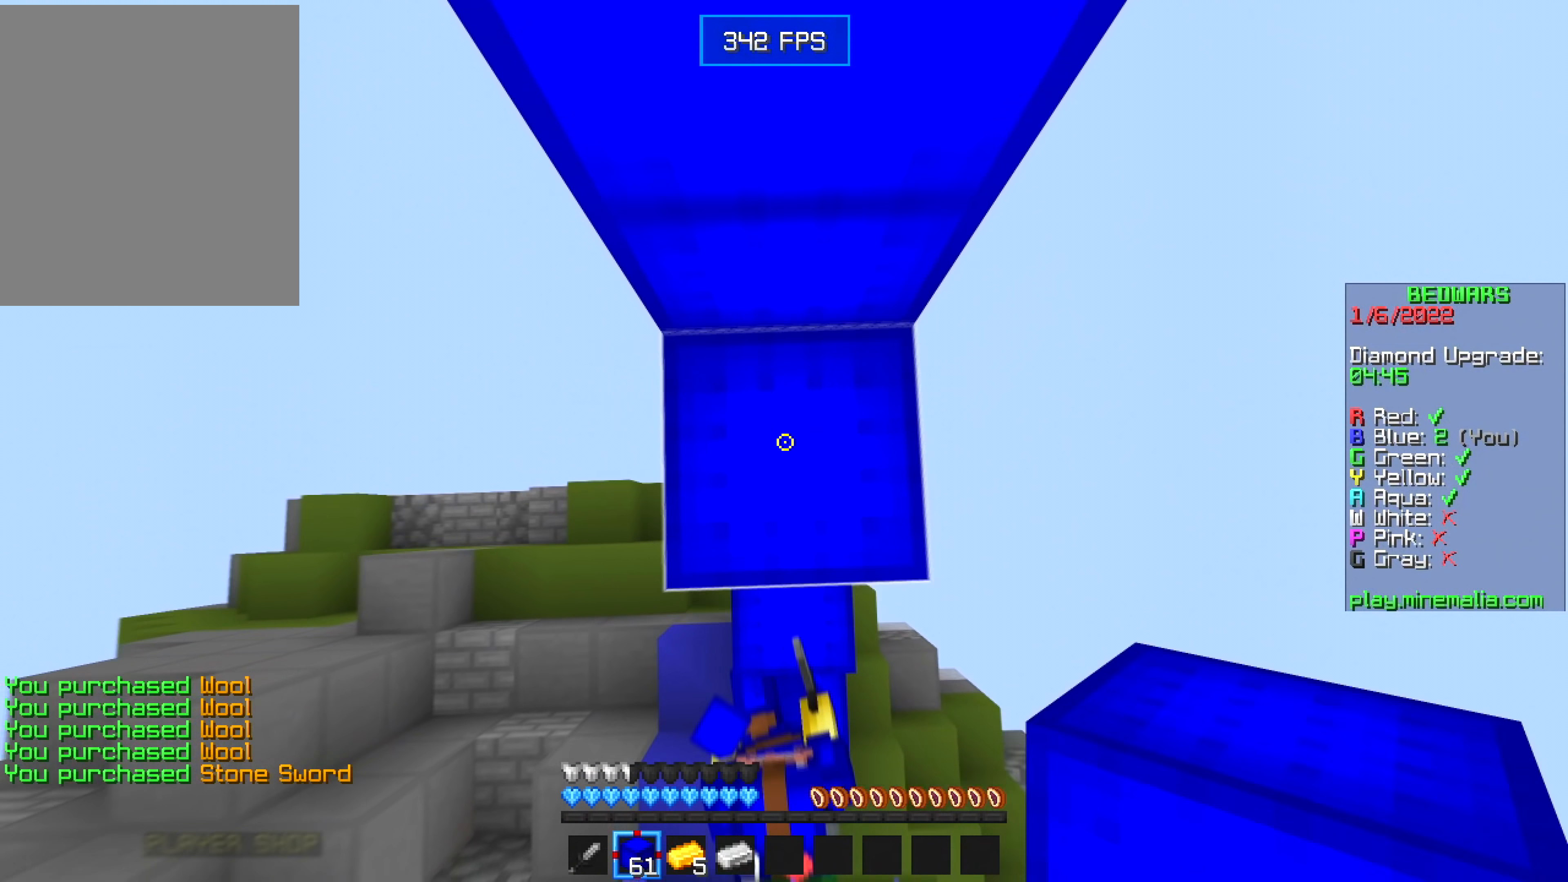
{"keys": [], "mouse": ["right"], "events": [[50, "mouse_right", "down"], [233, "mouse_right", "up"], [500, "mouse_right", "down"]]}
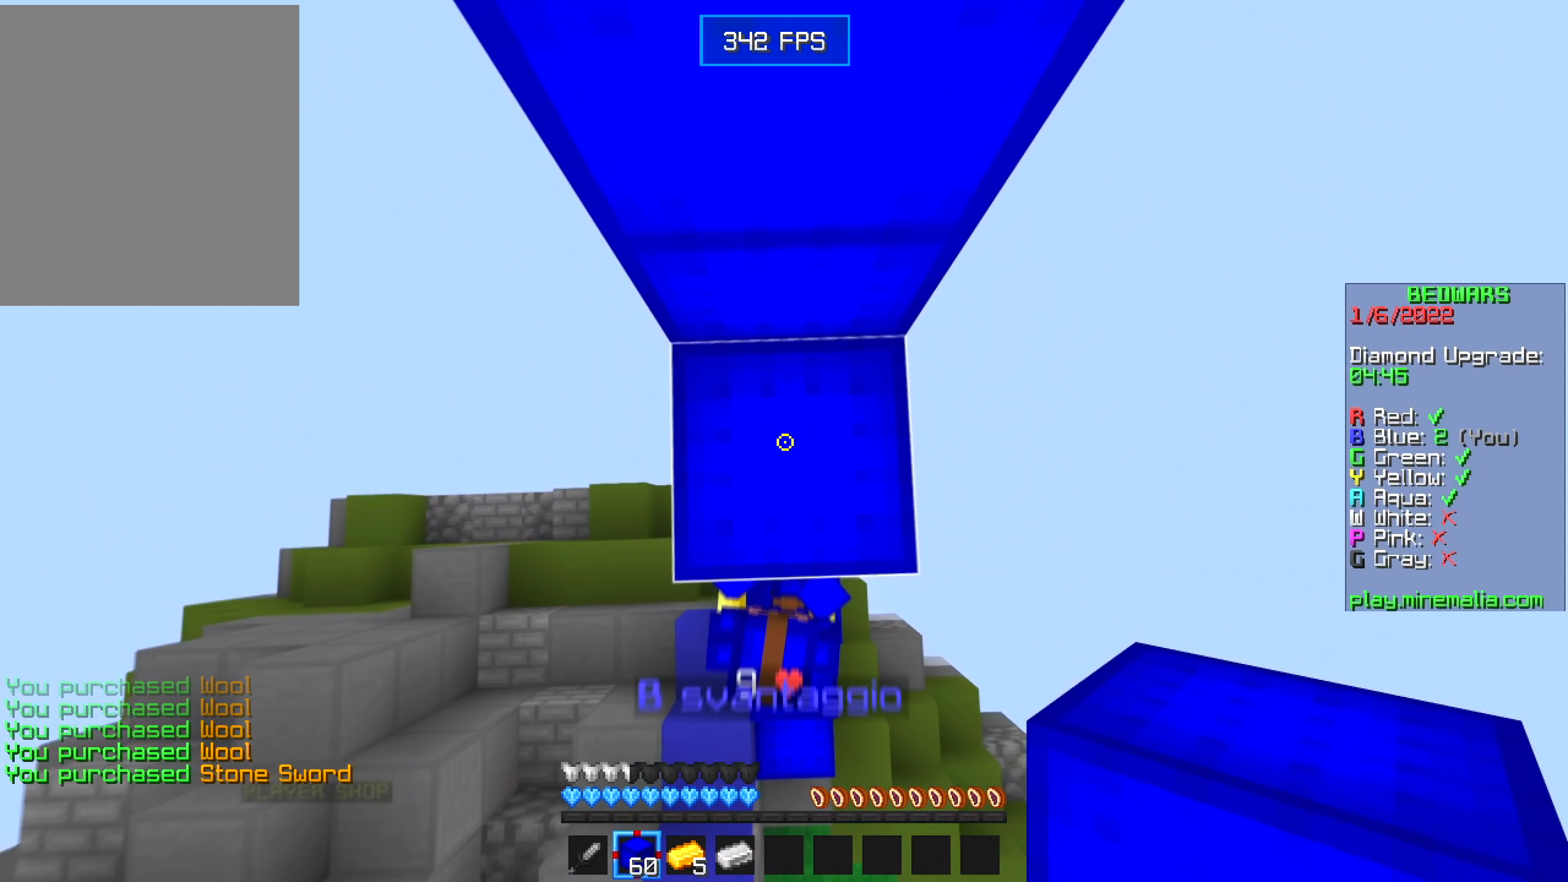
{"keys": ["w"], "mouse": [], "events": [[250, "mouse_right", "up"], [500, "w", "down"]]}
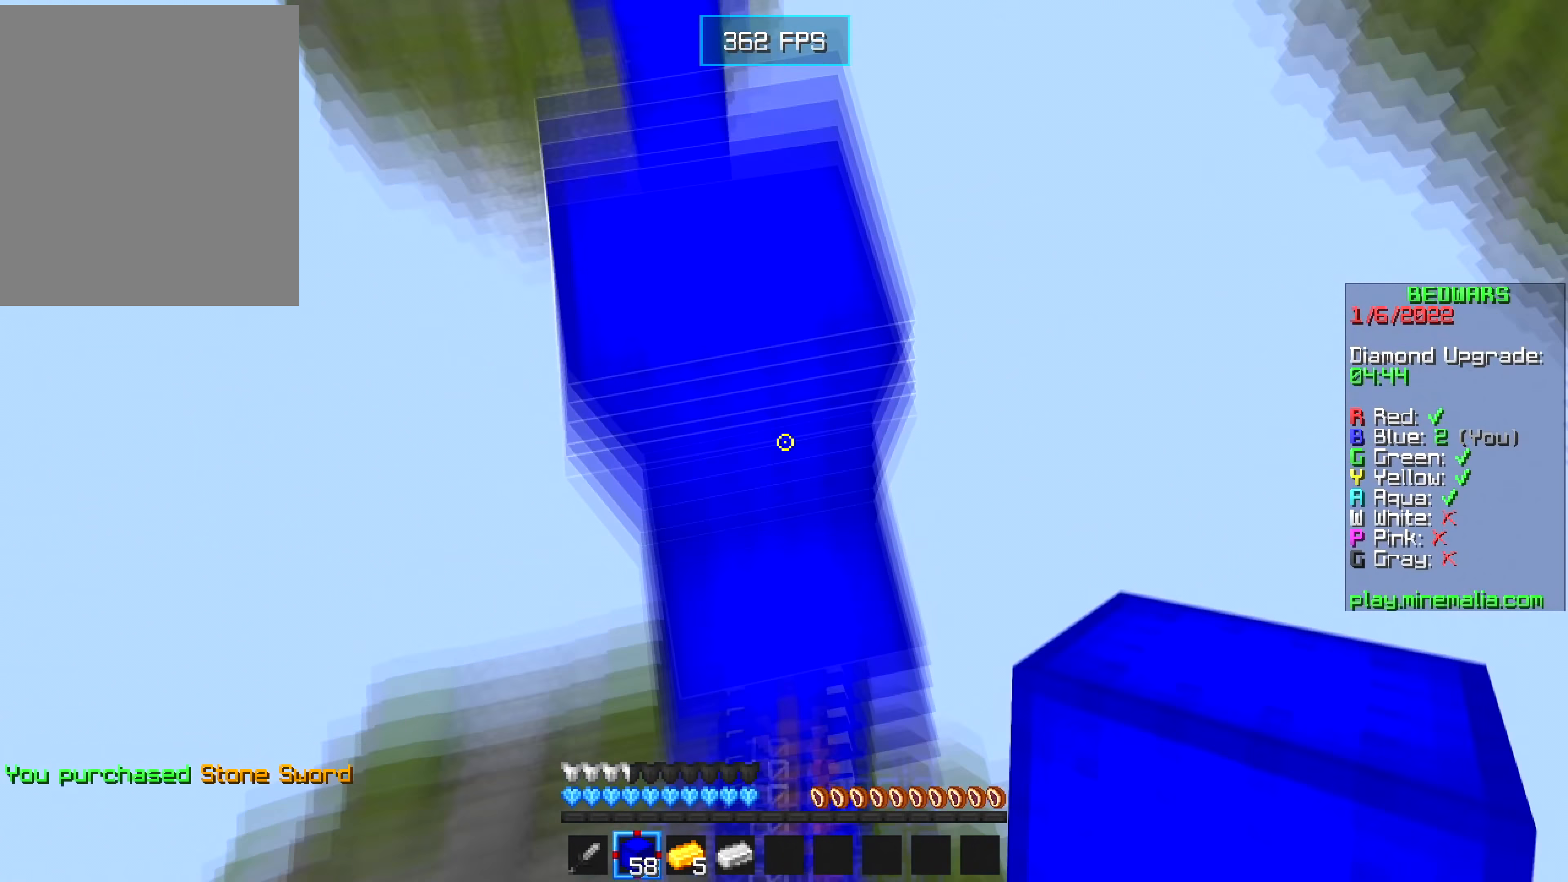
{"keys": ["w"], "mouse": ["left"], "events": [[33, "mouse_right", "down"], [150, "mouse_right", "up"], [266, "mouse_right", "down"], [350, "mouse_left", "down"], [350, "mouse_right", "up"], [433, "mouse_left", "up"], [500, "mouse_left", "down"]]}
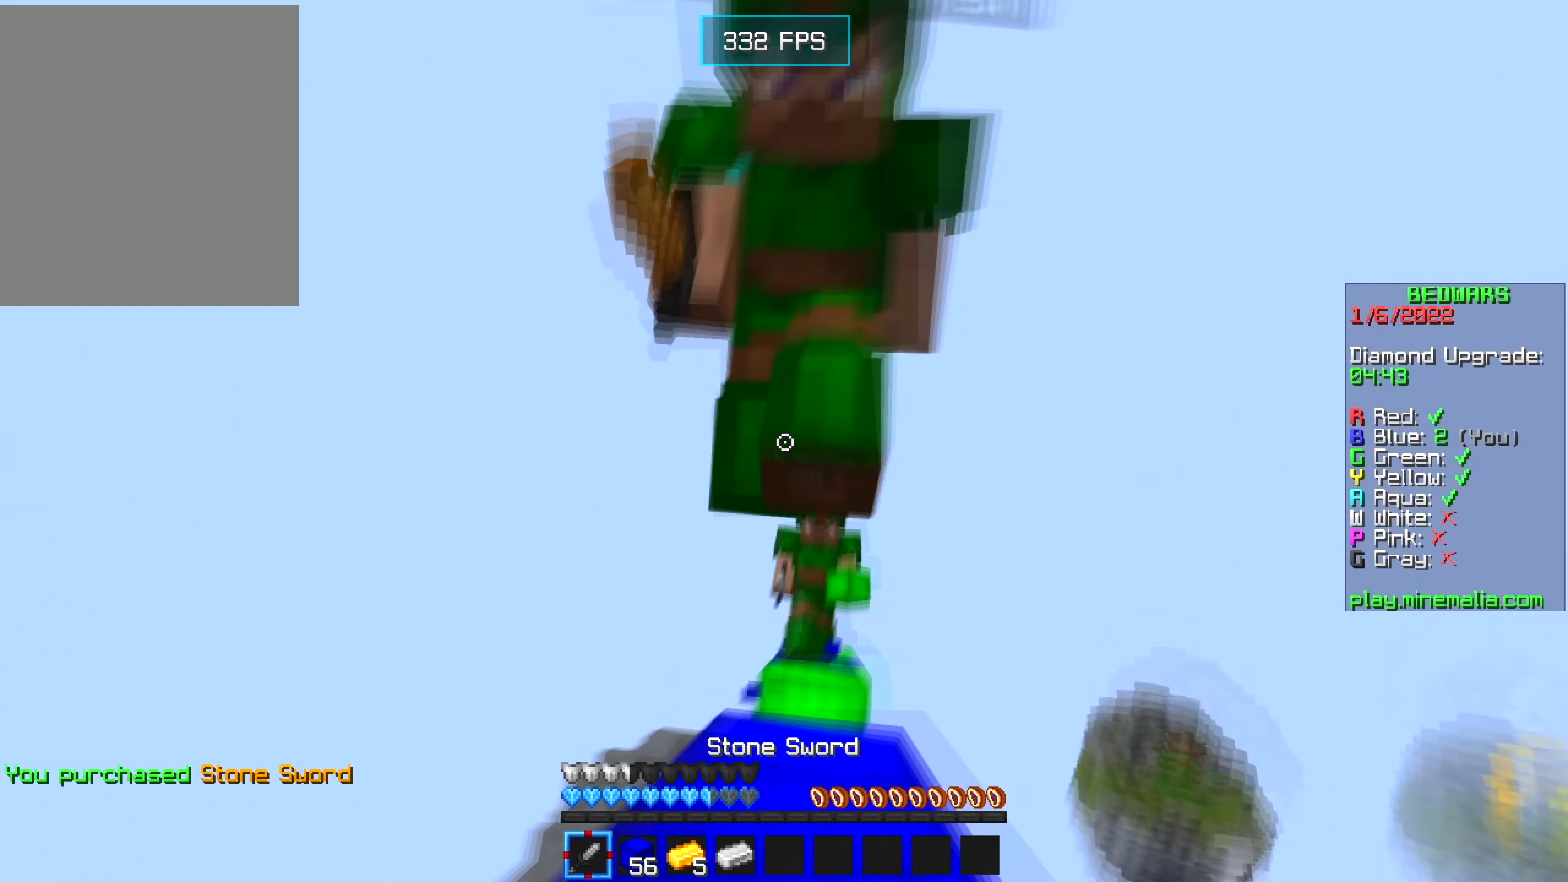
{"keys": [], "mouse": [], "events": [[150, "mouse_left", "up"], [166, "d", "down"], [316, "d", "up"], [466, "w", "up"]]}
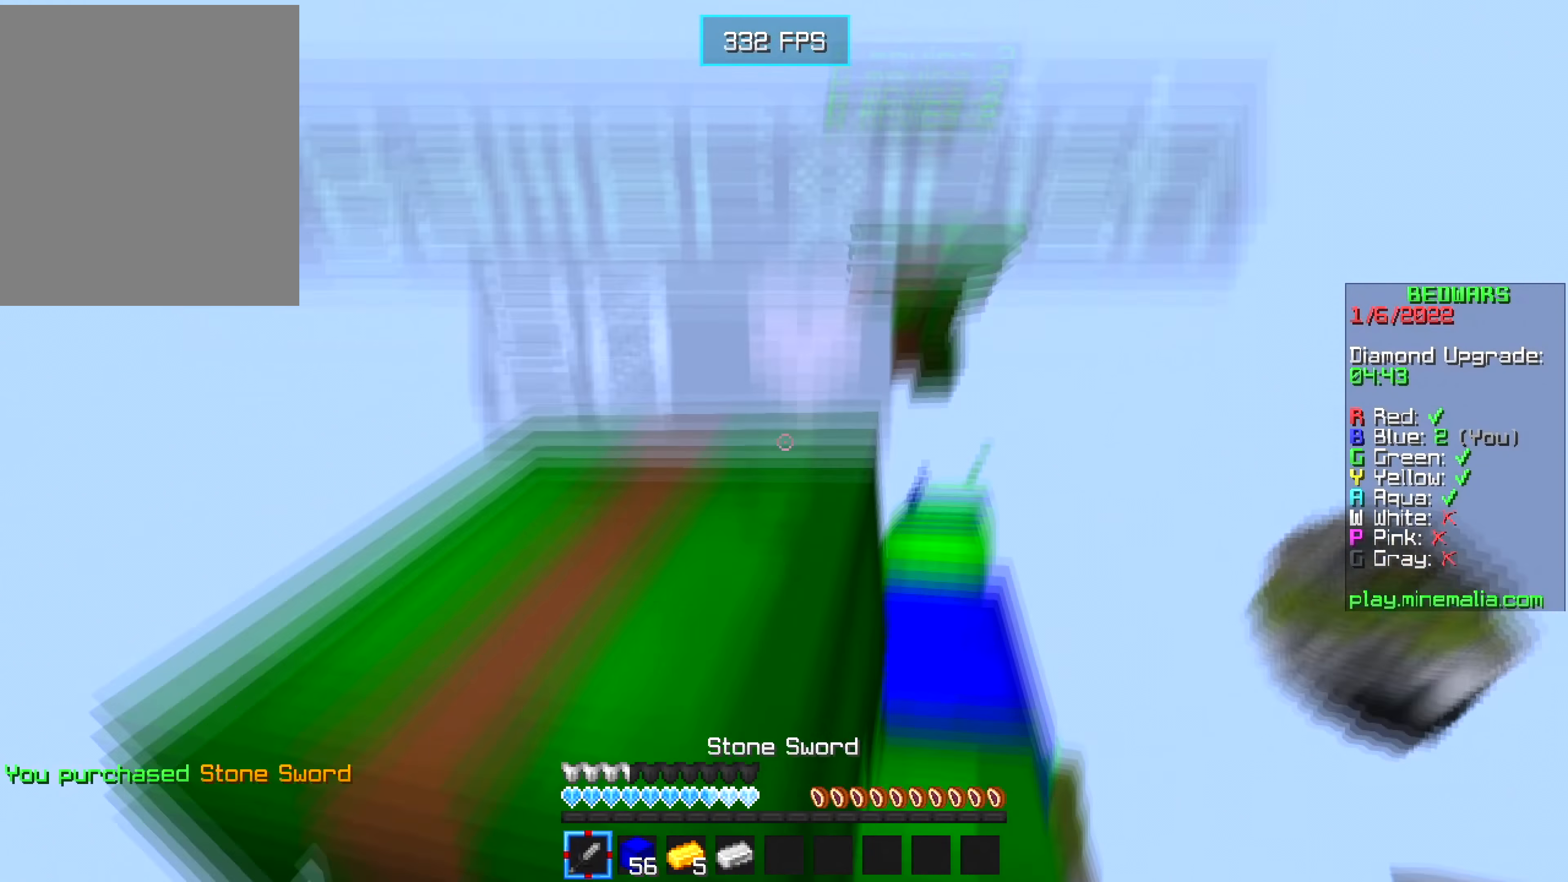
{"keys": [], "mouse": [], "events": [[16, "s", "down"], [100, "mouse_left", "down"], [116, "s", "up"], [250, "mouse_left", "up"]]}
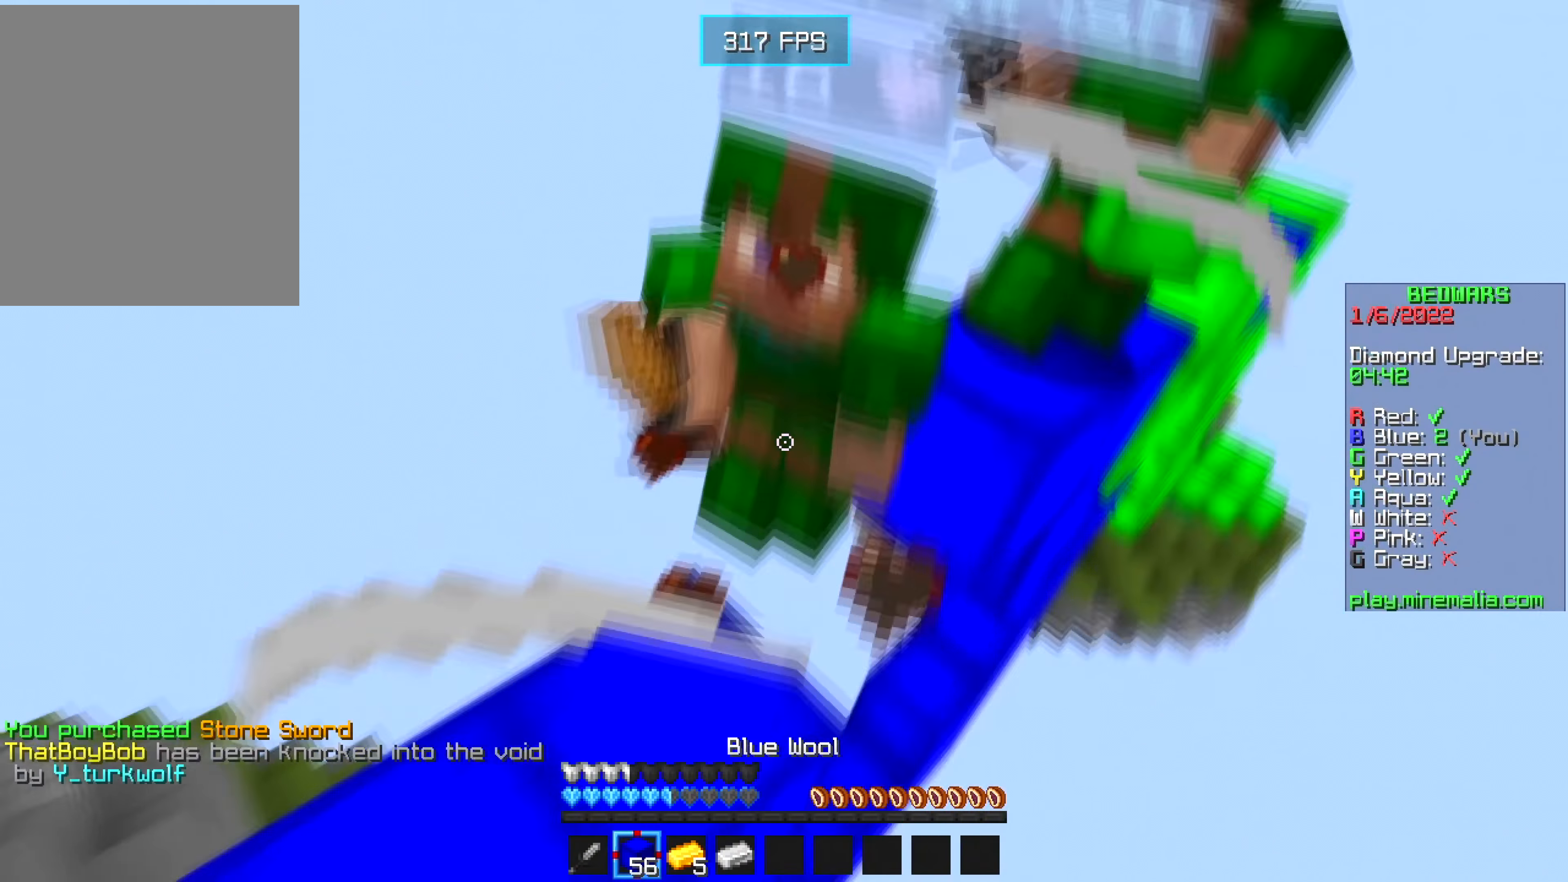
{"keys": ["a", "w"], "mouse": ["right"], "events": [[100, "mouse_right", "down"], [116, "w", "down"], [150, "a", "down"]]}
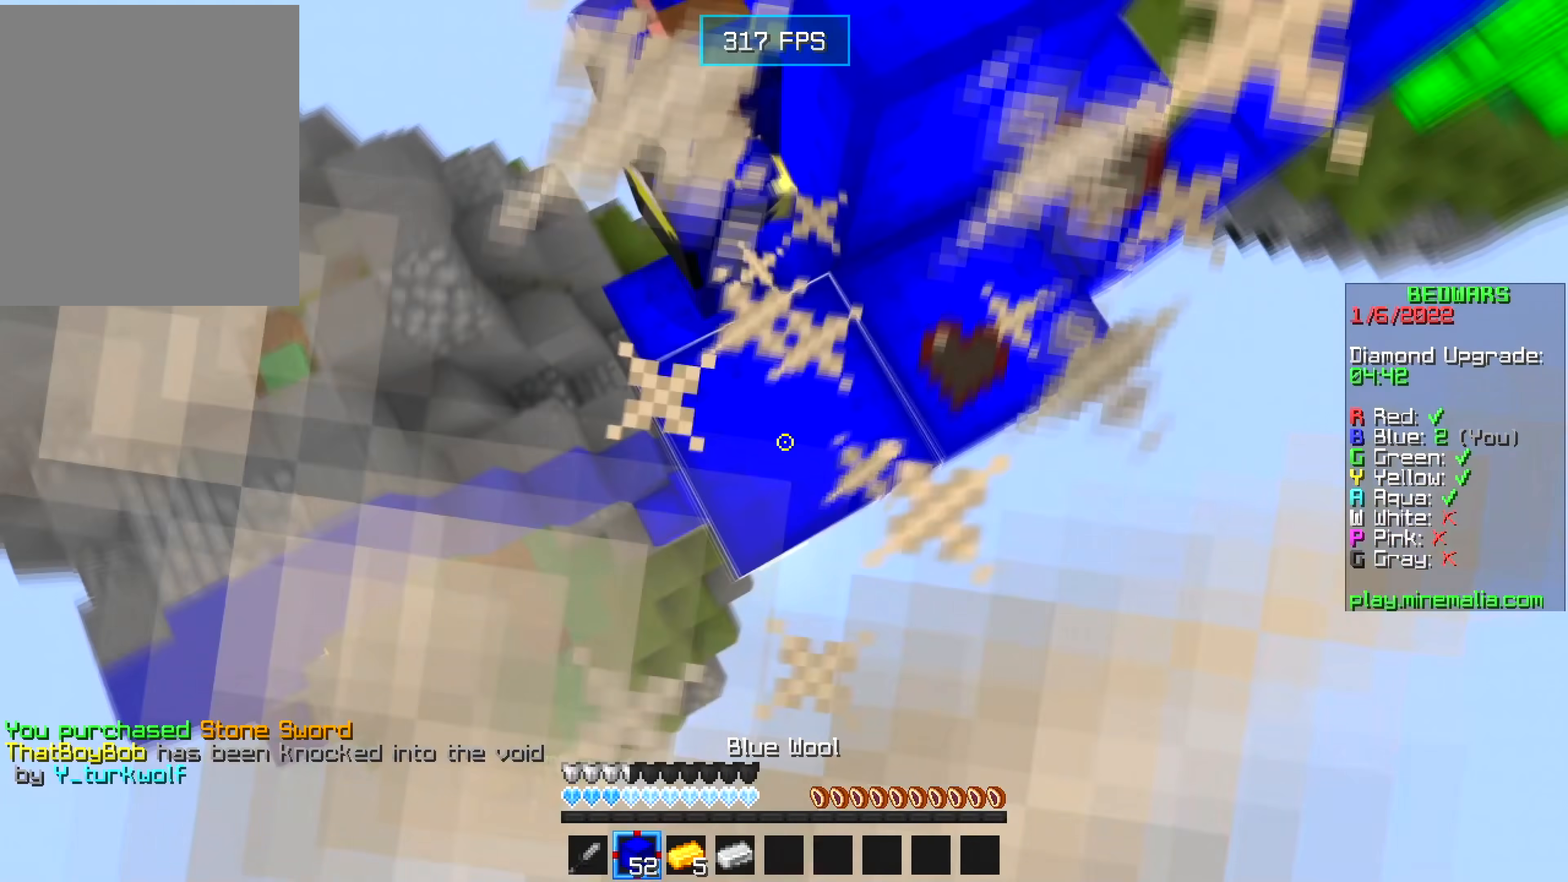
{"keys": [], "mouse": ["right"], "events": [[266, "a", "up"], [433, "w", "up"]]}
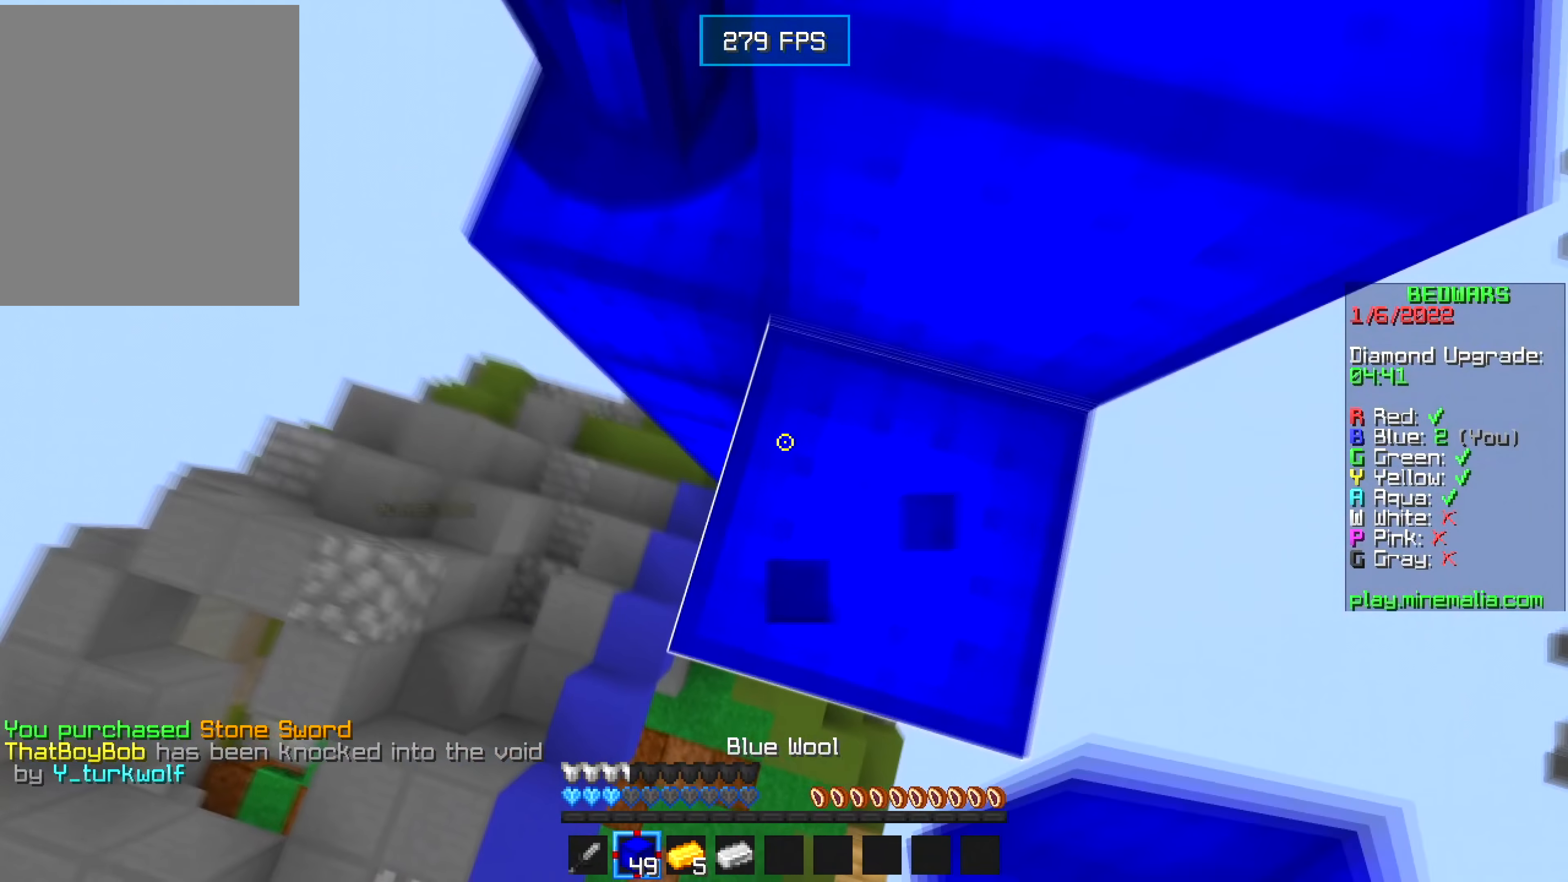
{"keys": ["w"], "mouse": [], "events": [[216, "d", "down"], [333, "mouse_right", "up"], [400, "w", "down"], [466, "d", "up"]]}
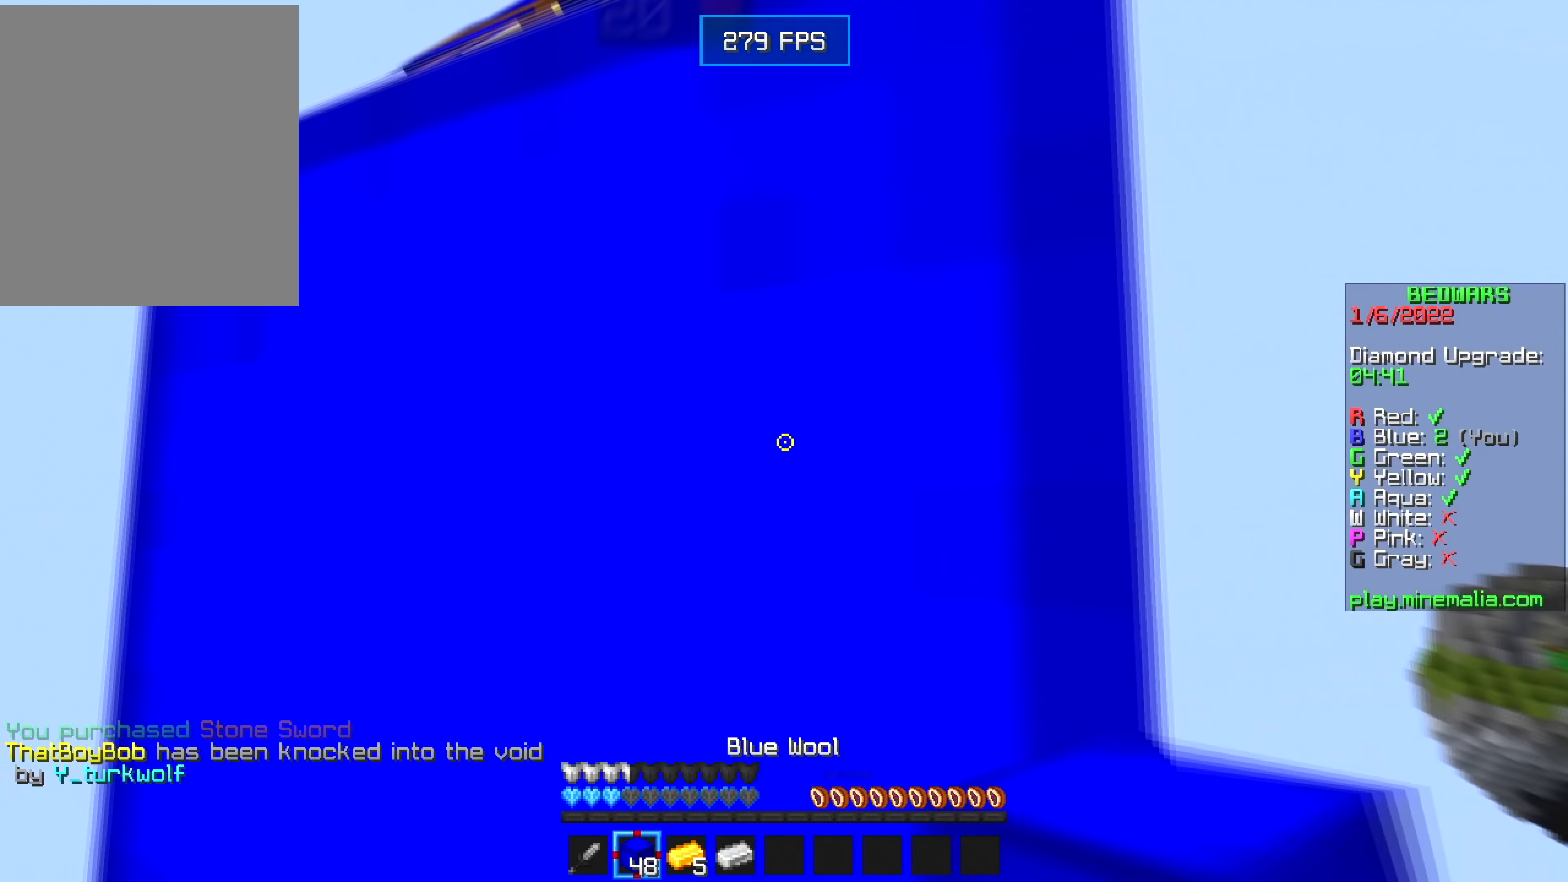
{"keys": ["d", "s"], "mouse": ["left"], "events": [[316, "mouse_left", "down"], [433, "w", "up"], [466, "d", "down"], [500, "s", "down"]]}
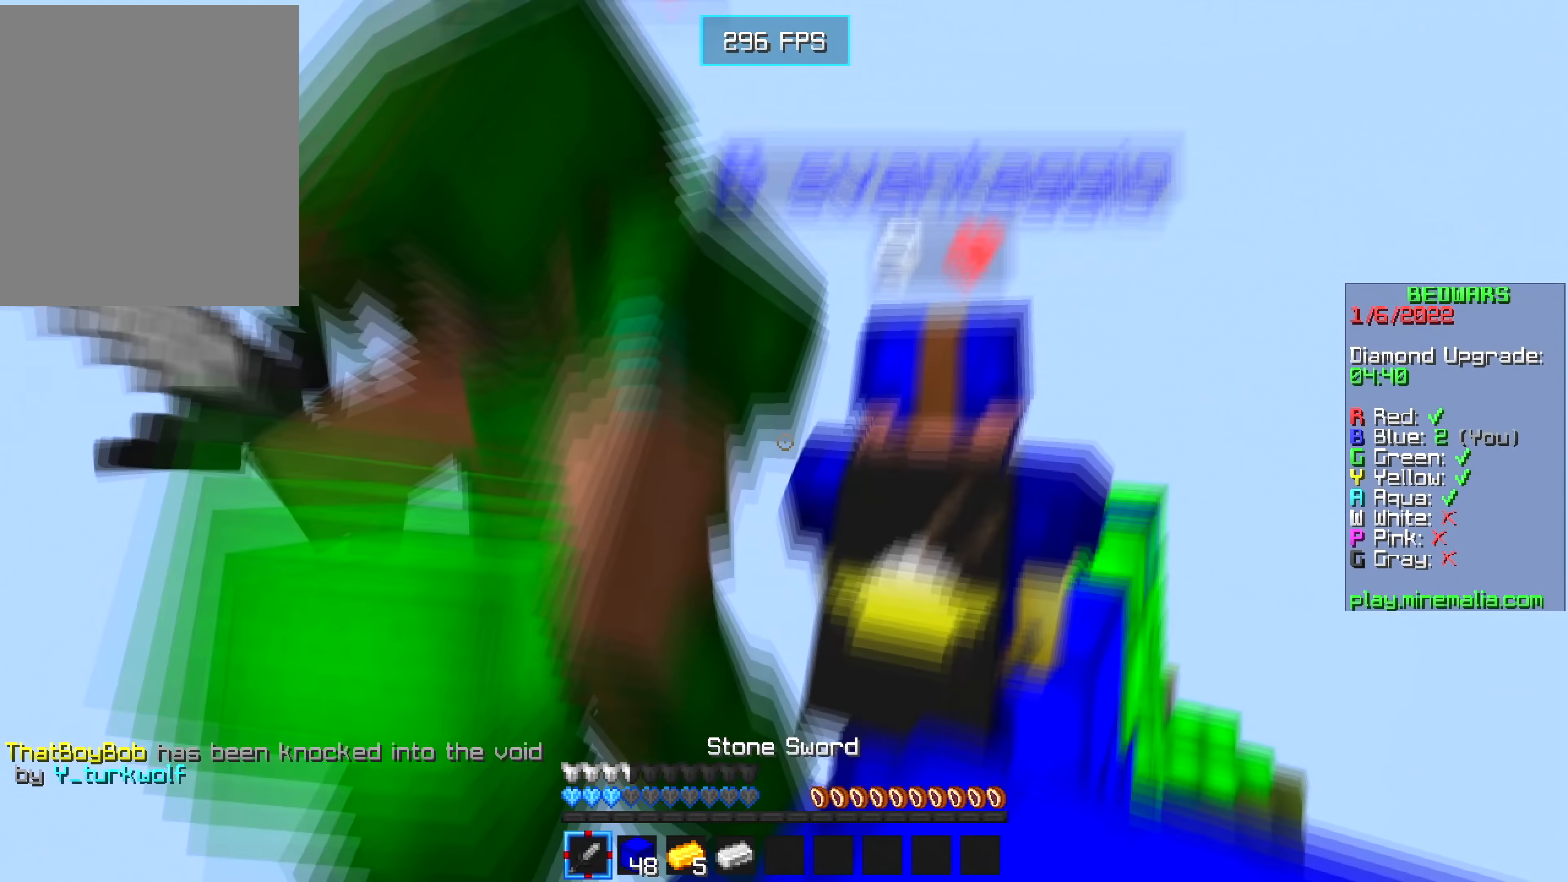
{"keys": [], "mouse": ["left"], "events": [[133, "d", "up"], [183, "s", "up"]]}
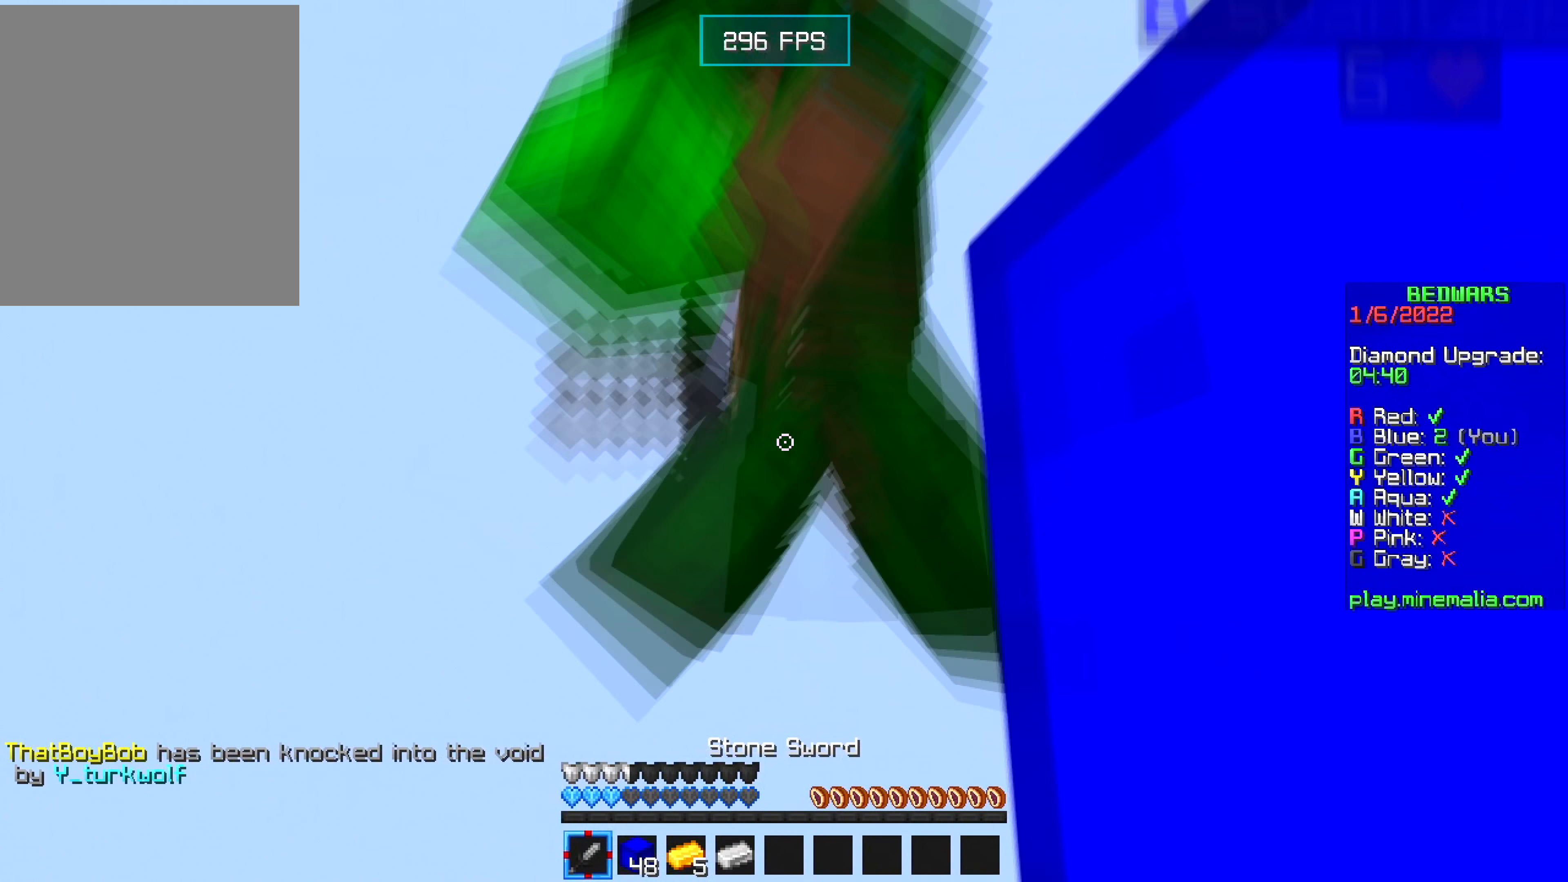
{"keys": [], "mouse": [], "events": [[366, "mouse_left", "up"]]}
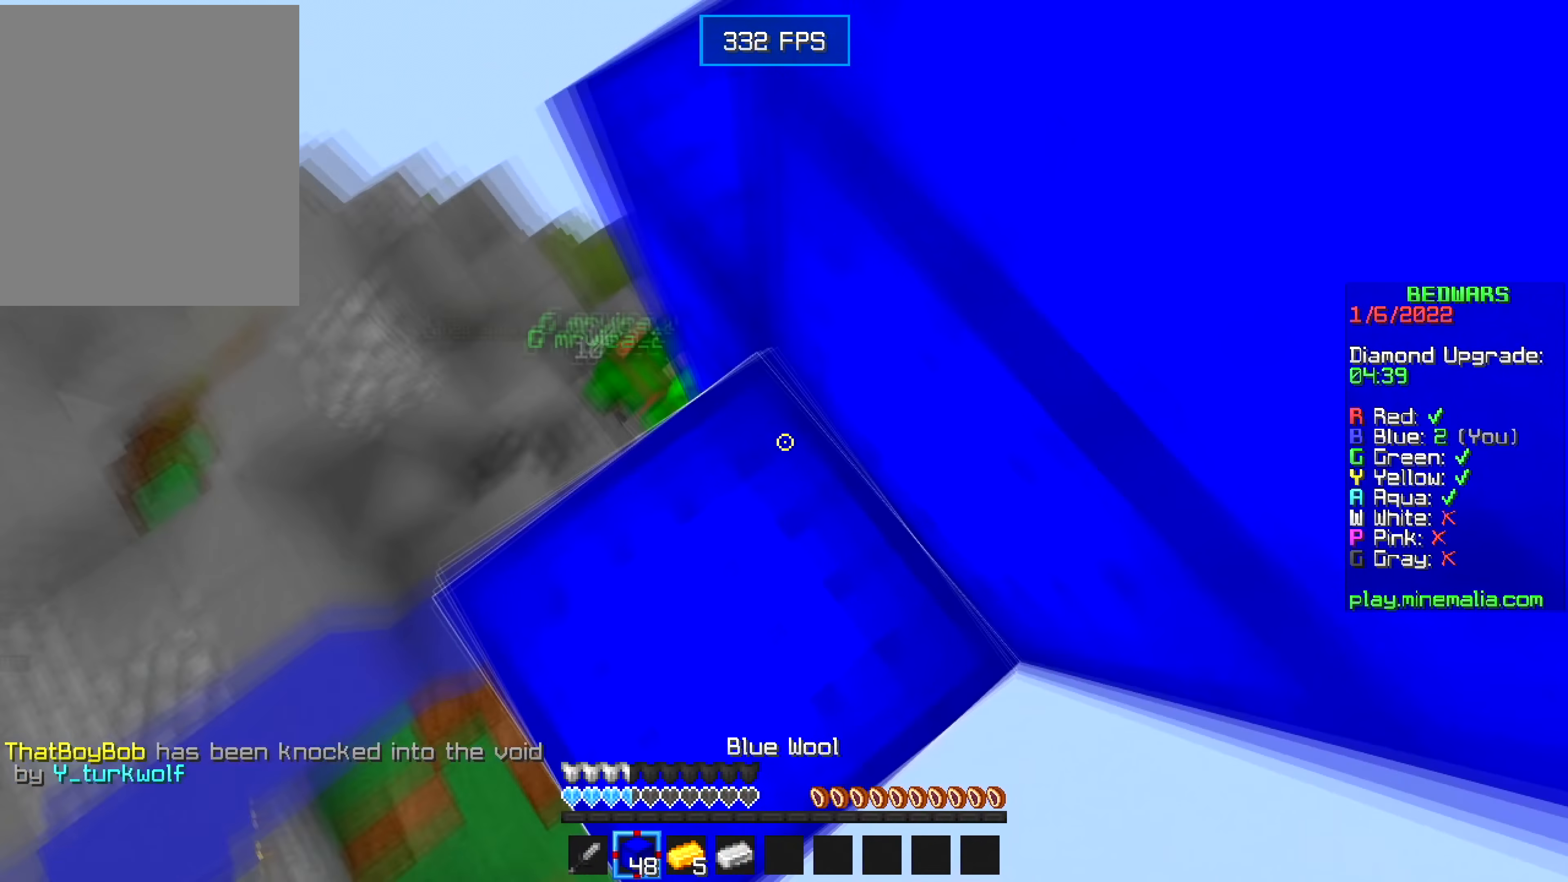
{"keys": ["d", "w"], "mouse": [], "events": [[150, "a", "down"], [183, "mouse_right", "down"], [266, "mouse_right", "up"], [316, "a", "up"], [383, "w", "down"], [466, "d", "down"]]}